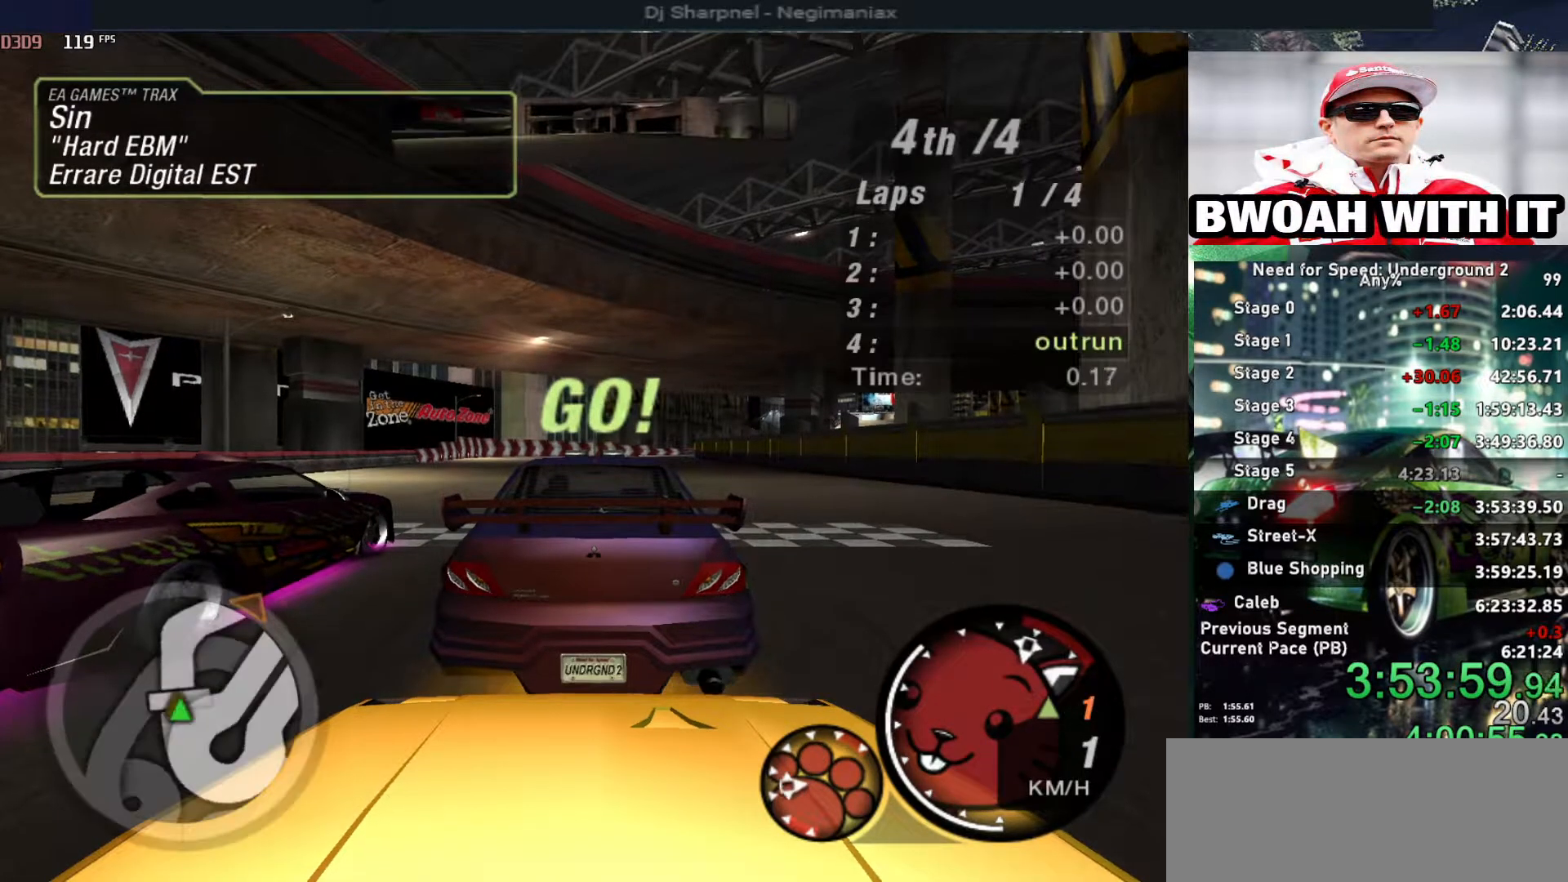
Gameplay with keyboard; each line is a JSON object with the keys held at the frame after it. "events" lists presses ("down") and releases ("up") of "alt", "ctrl", "down", "escape", "left", "r", "return", "right", "shift", "space", "super", "t", "tab", "u" and "up" between this image and that frame as [ms after this image, input, new state], when the widget could be followed in between. No other keys are recorded. Mouse input is not recorded.
{"keys": ["up"], "events": []}
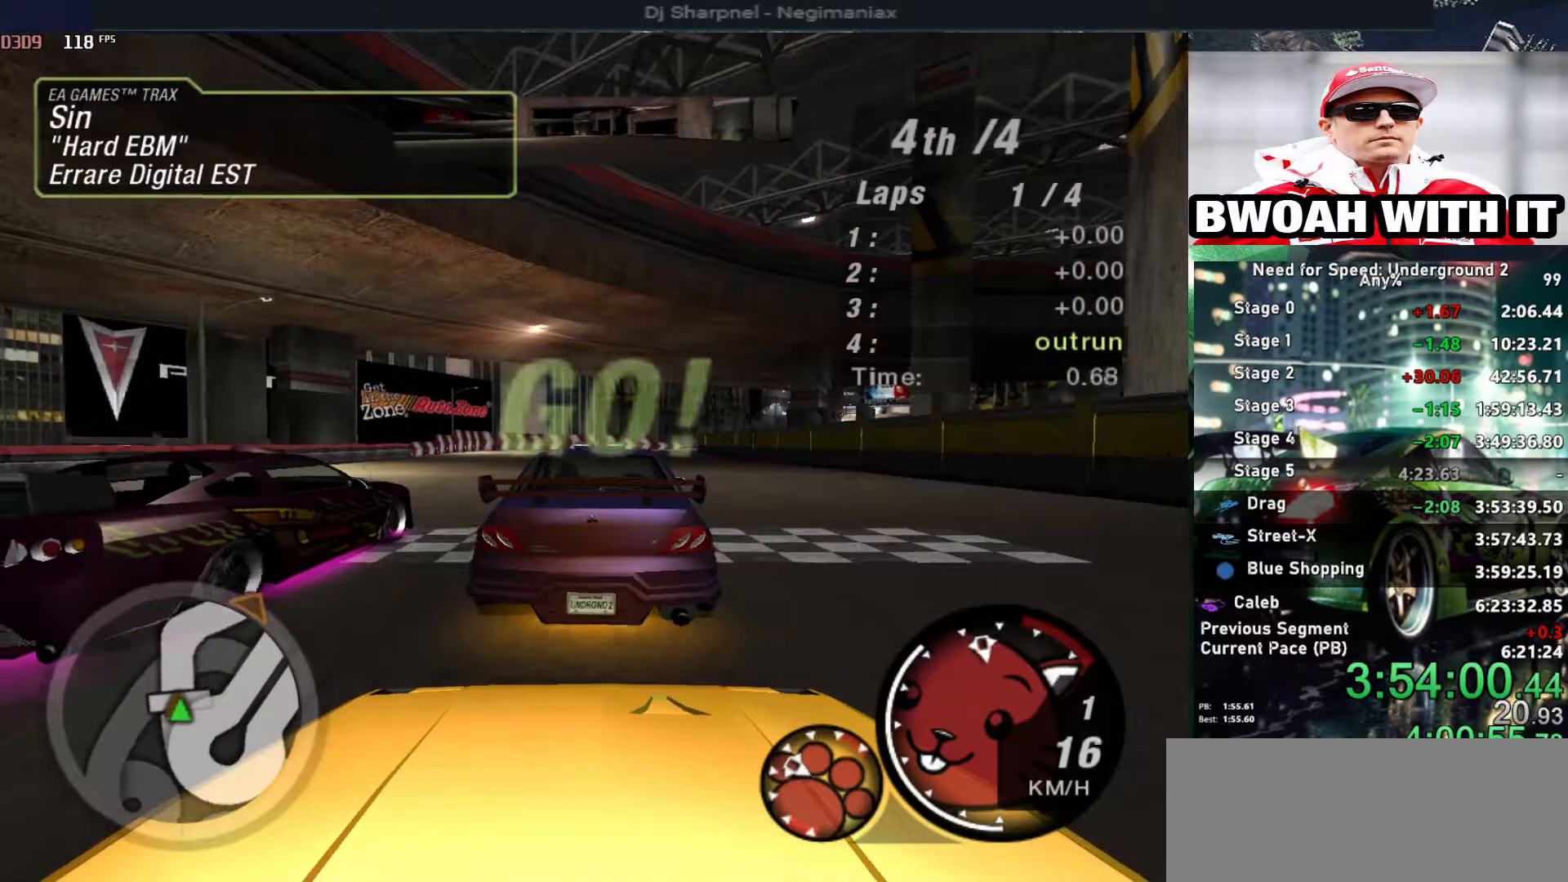
{"keys": ["up"], "events": []}
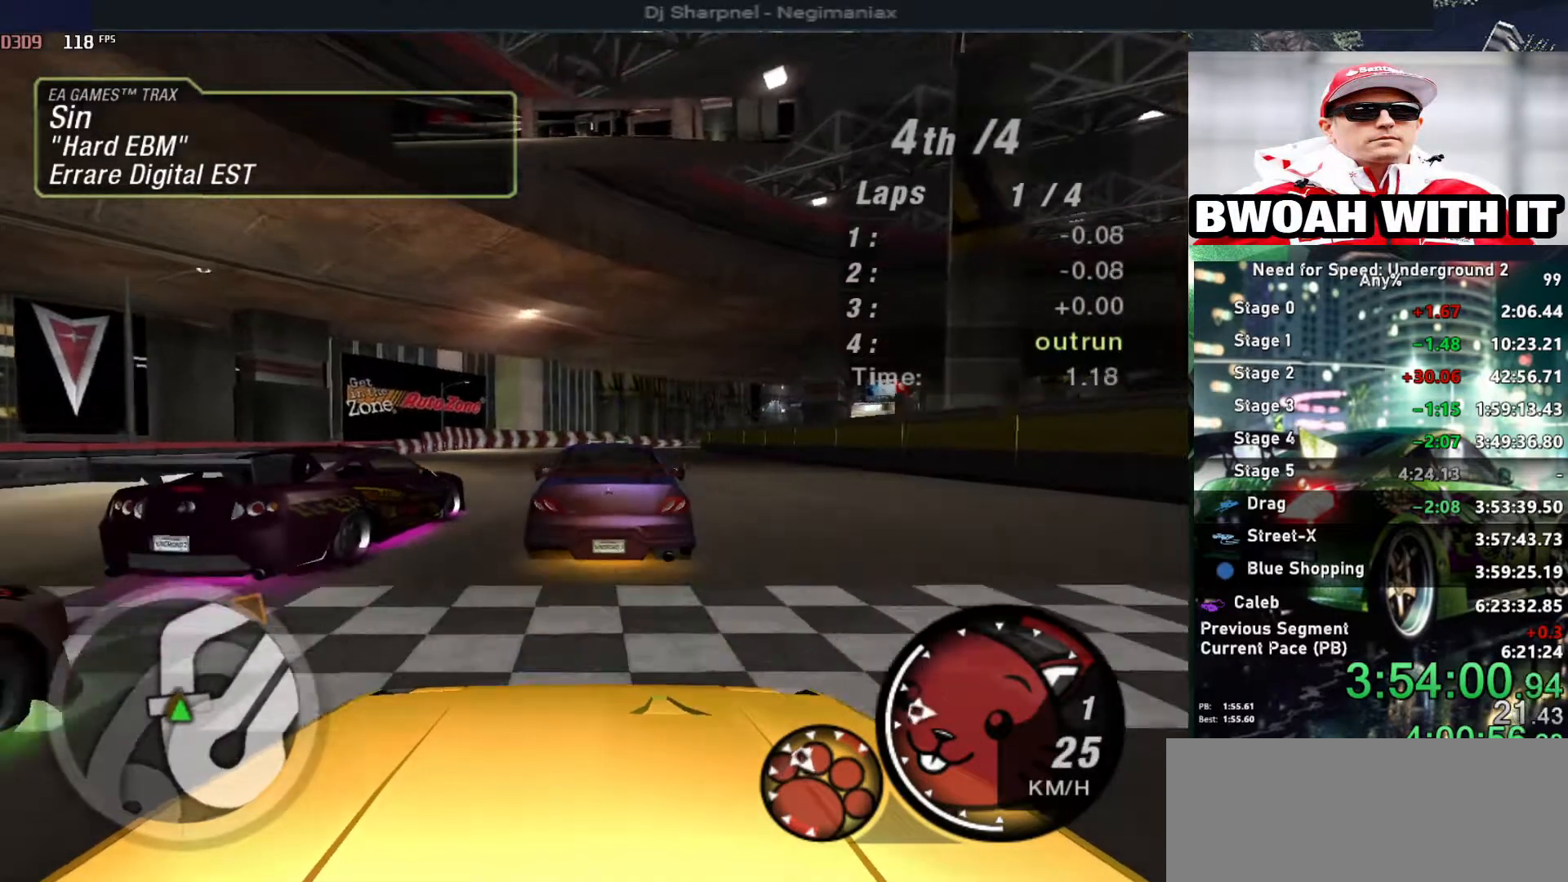
{"keys": ["up"], "events": []}
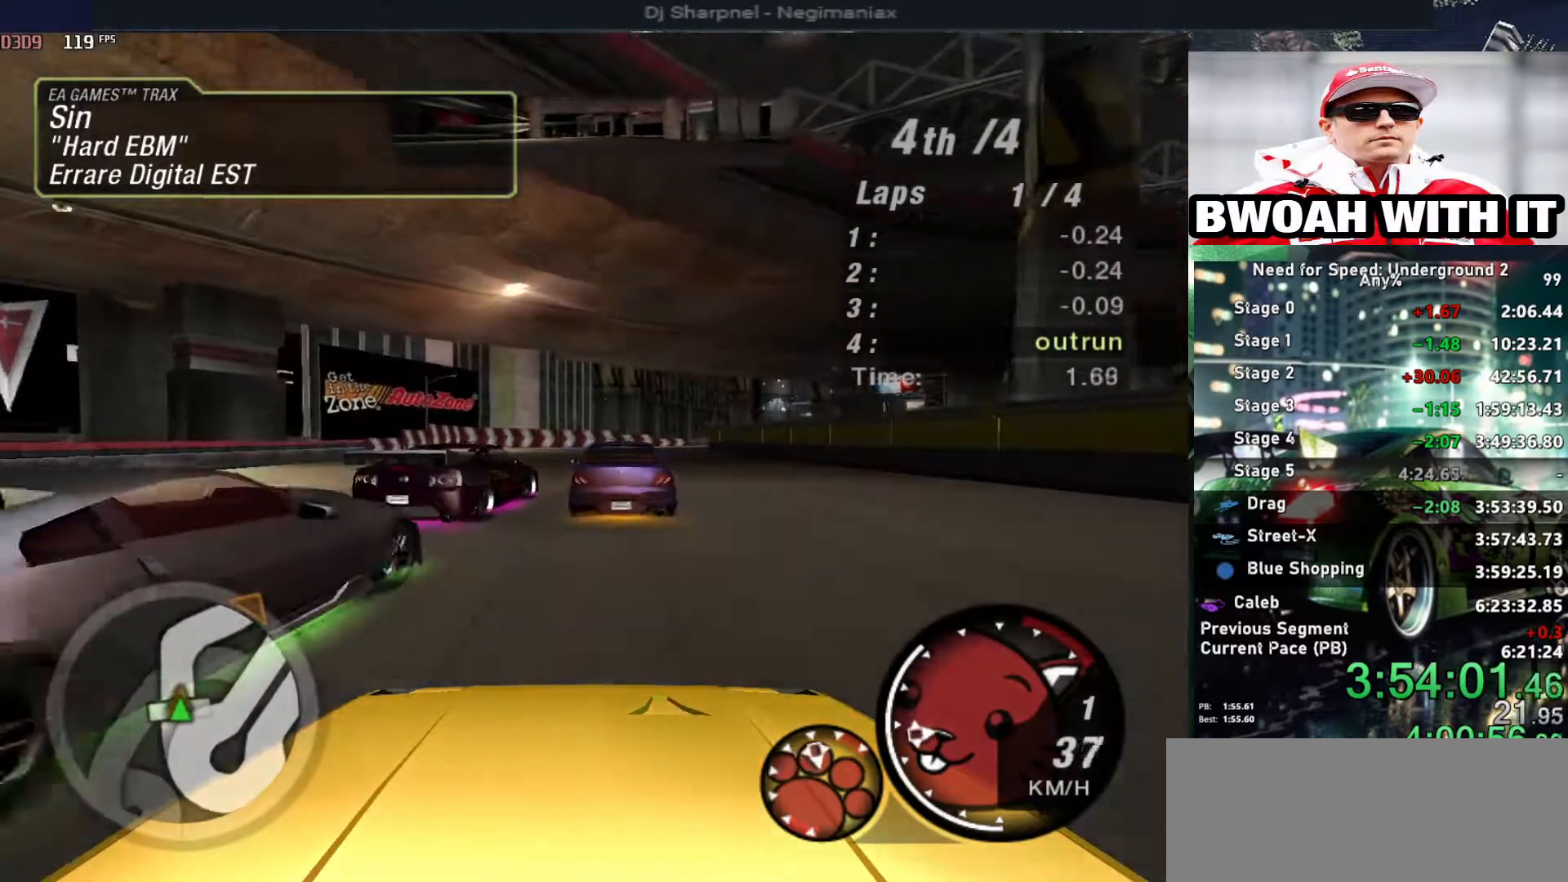
{"keys": ["up"], "events": [[167, "right", "down"], [200, "right", "up"]]}
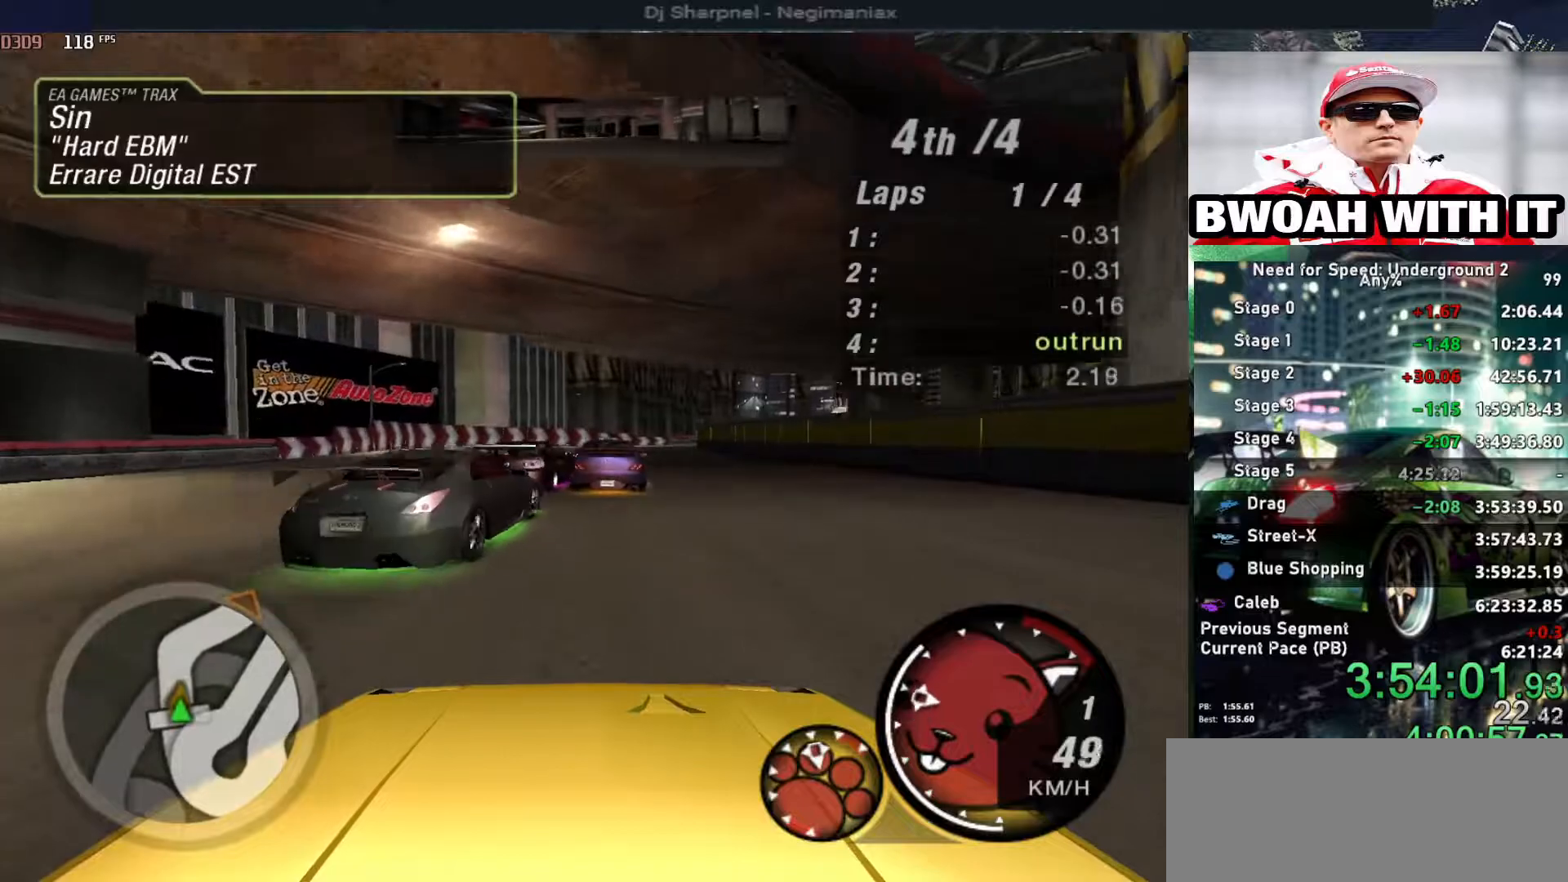
{"keys": ["up"], "events": [[417, "right", "down"], [500, "right", "up"]]}
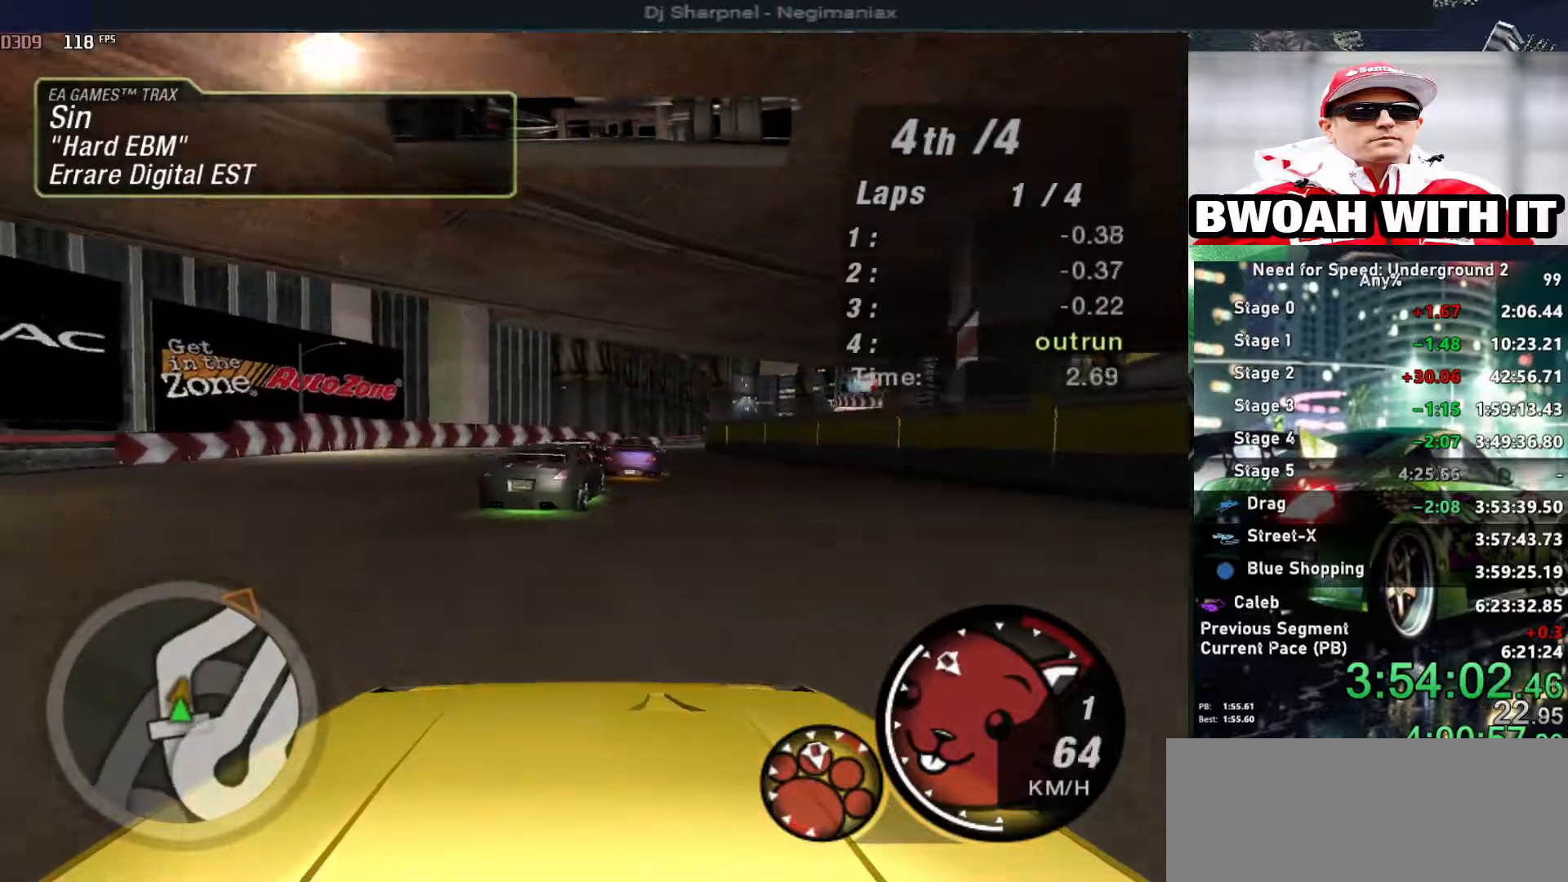
{"keys": ["up"], "events": []}
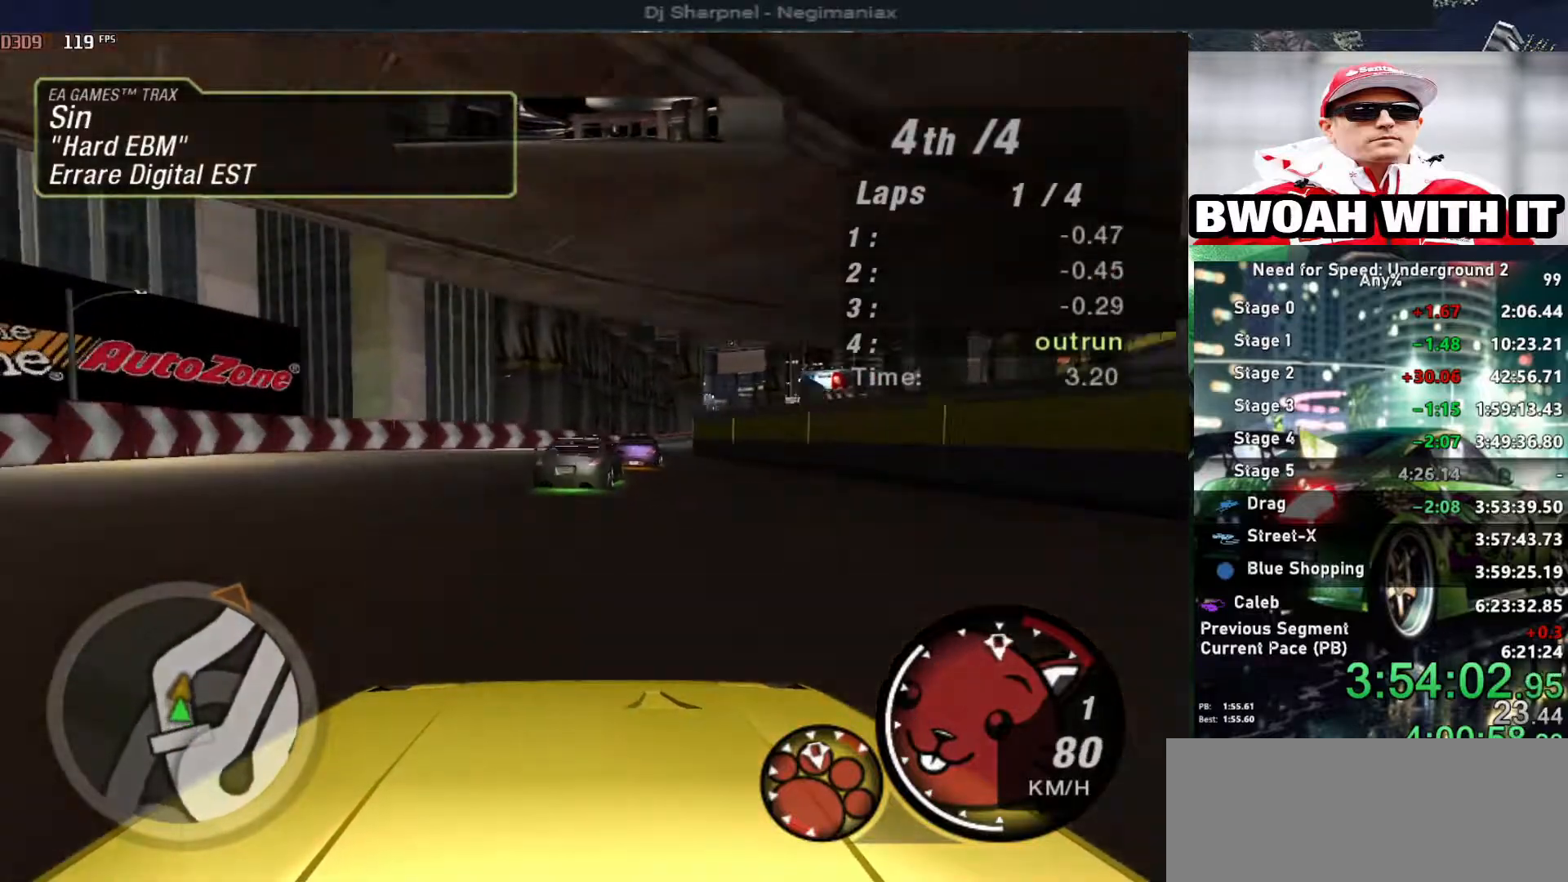
{"keys": ["up"], "events": [[17, "right", "down"], [67, "right", "up"], [300, "shift", "down"], [384, "shift", "up"]]}
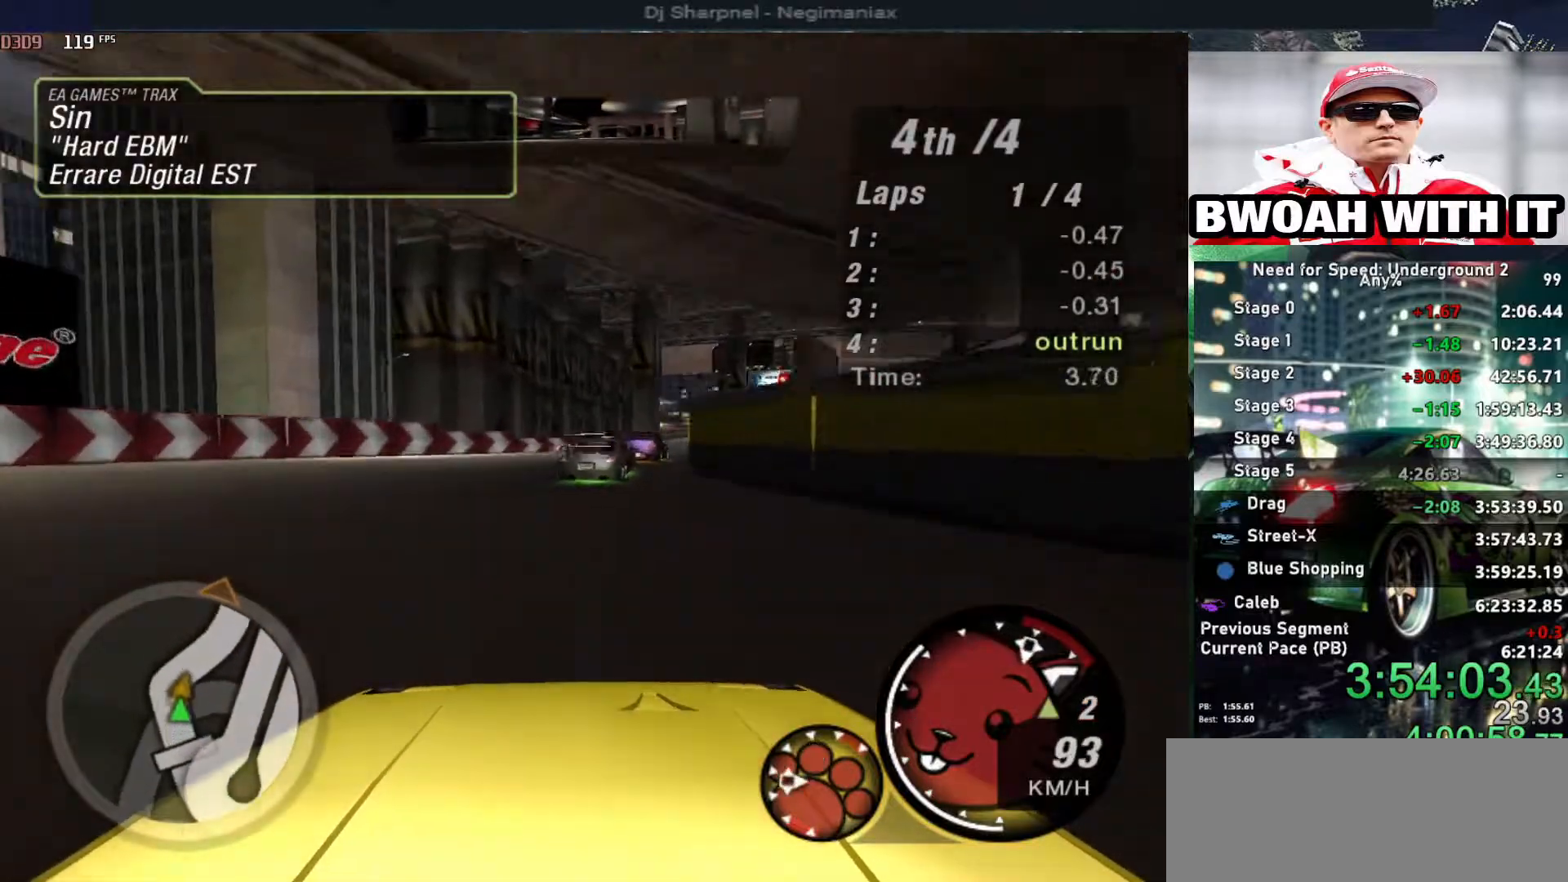
{"keys": ["up"], "events": [[167, "right", "down"], [317, "right", "up"], [450, "right", "down"], [500, "right", "up"]]}
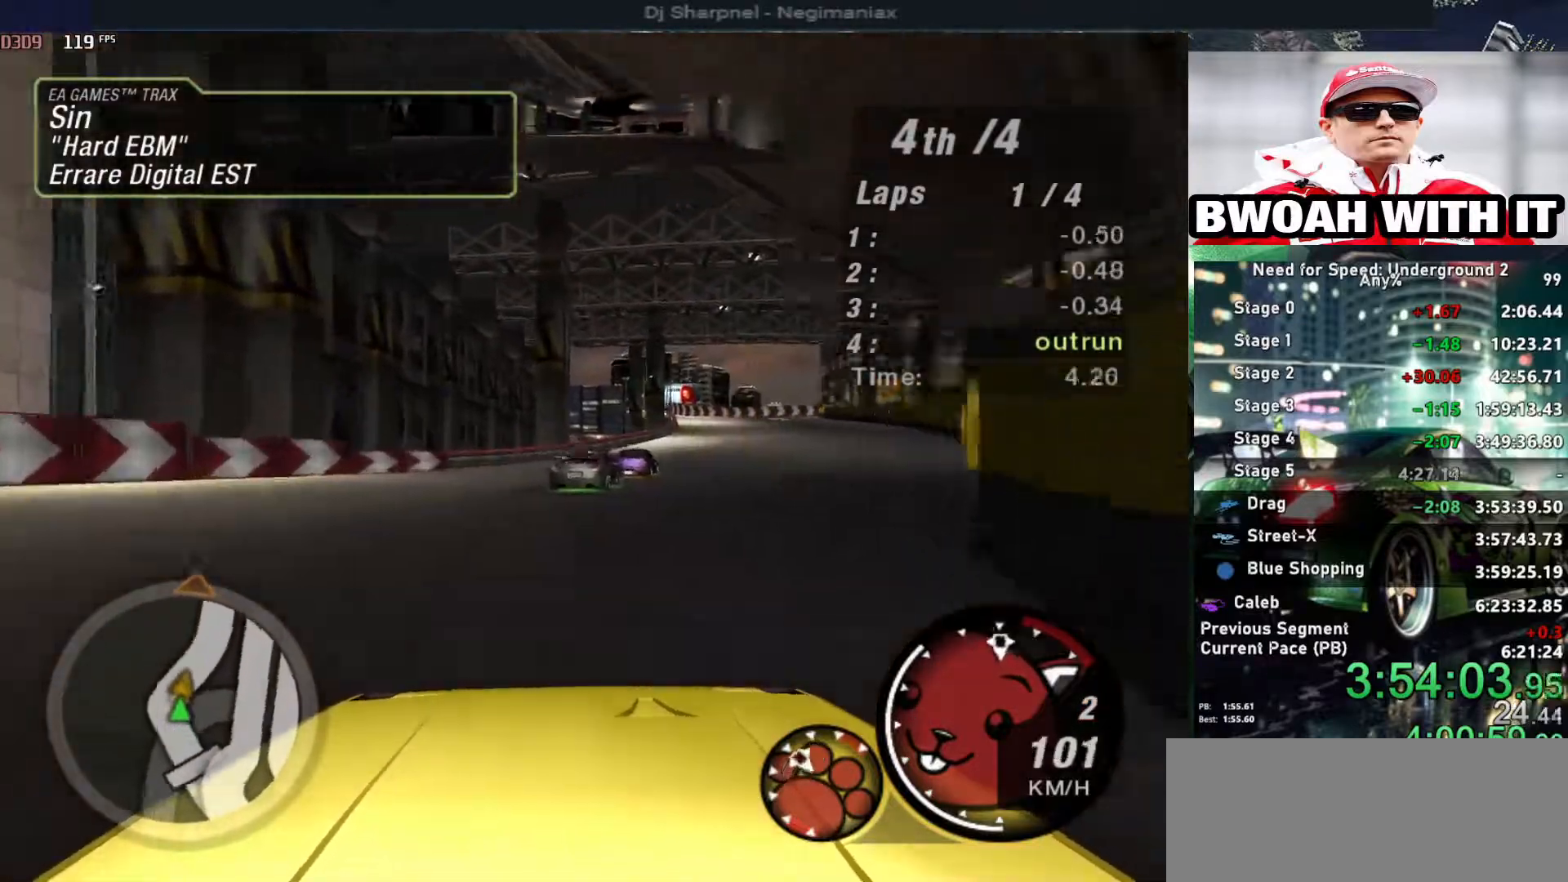
{"keys": ["up"], "events": []}
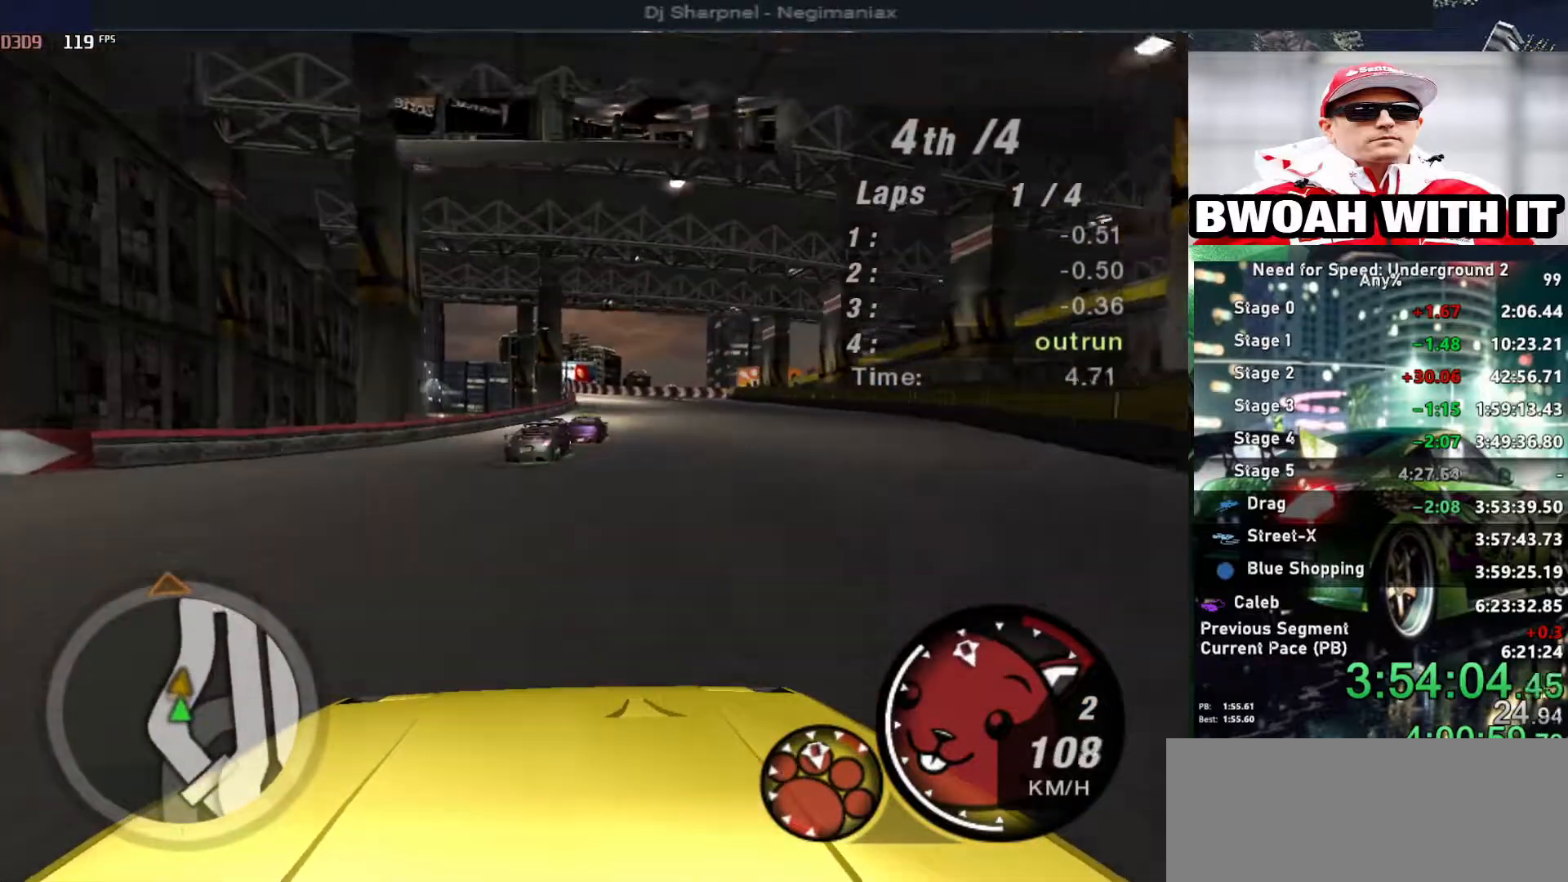
{"keys": ["up"], "events": [[17, "right", "down"], [117, "right", "up"]]}
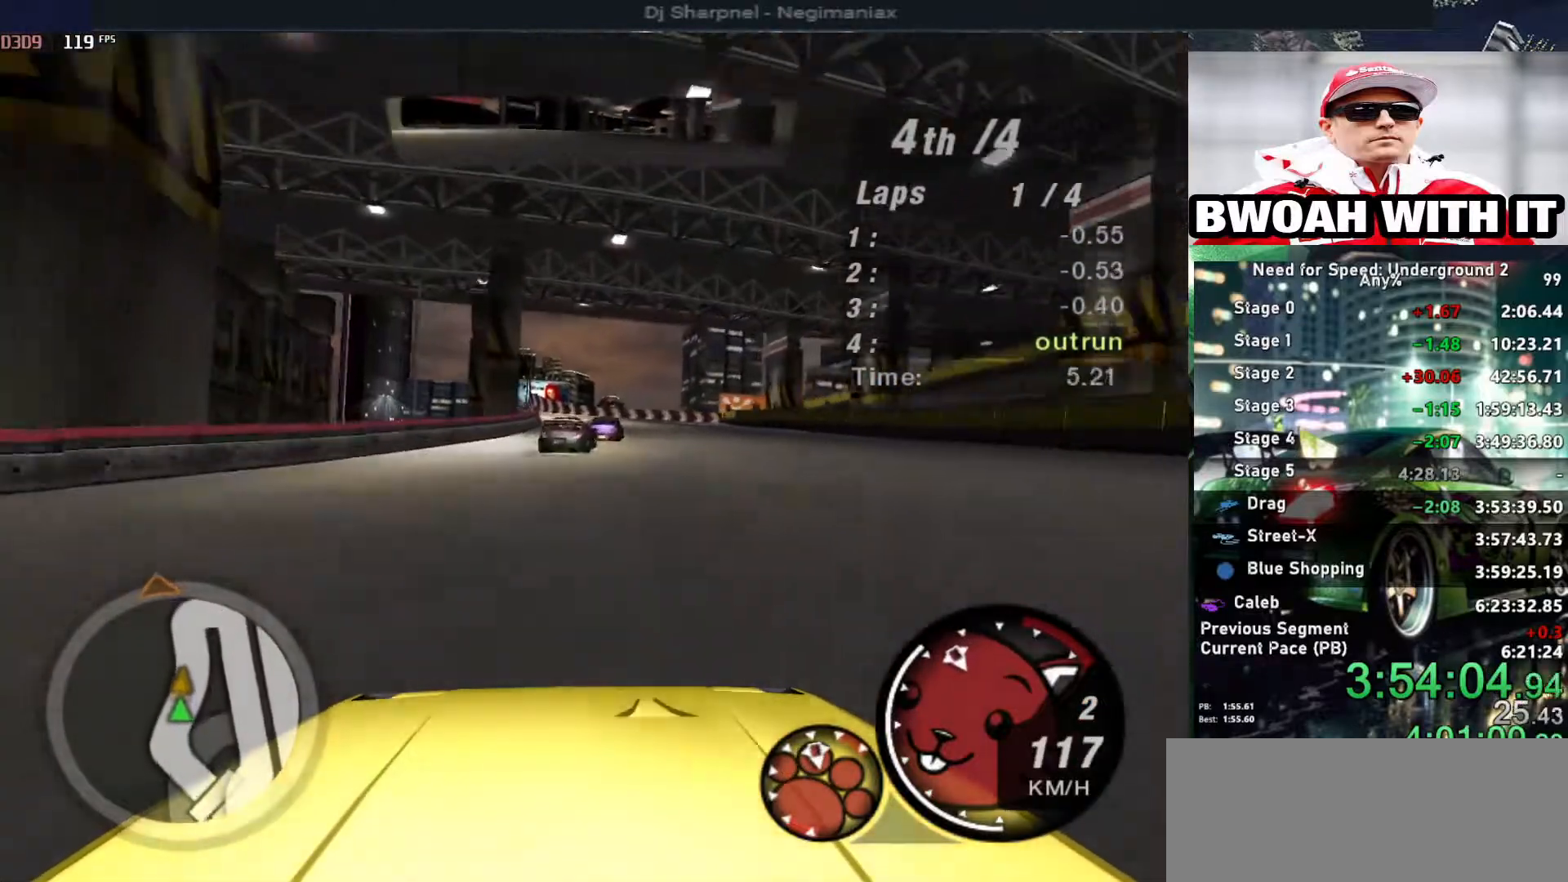
{"keys": ["up"], "events": []}
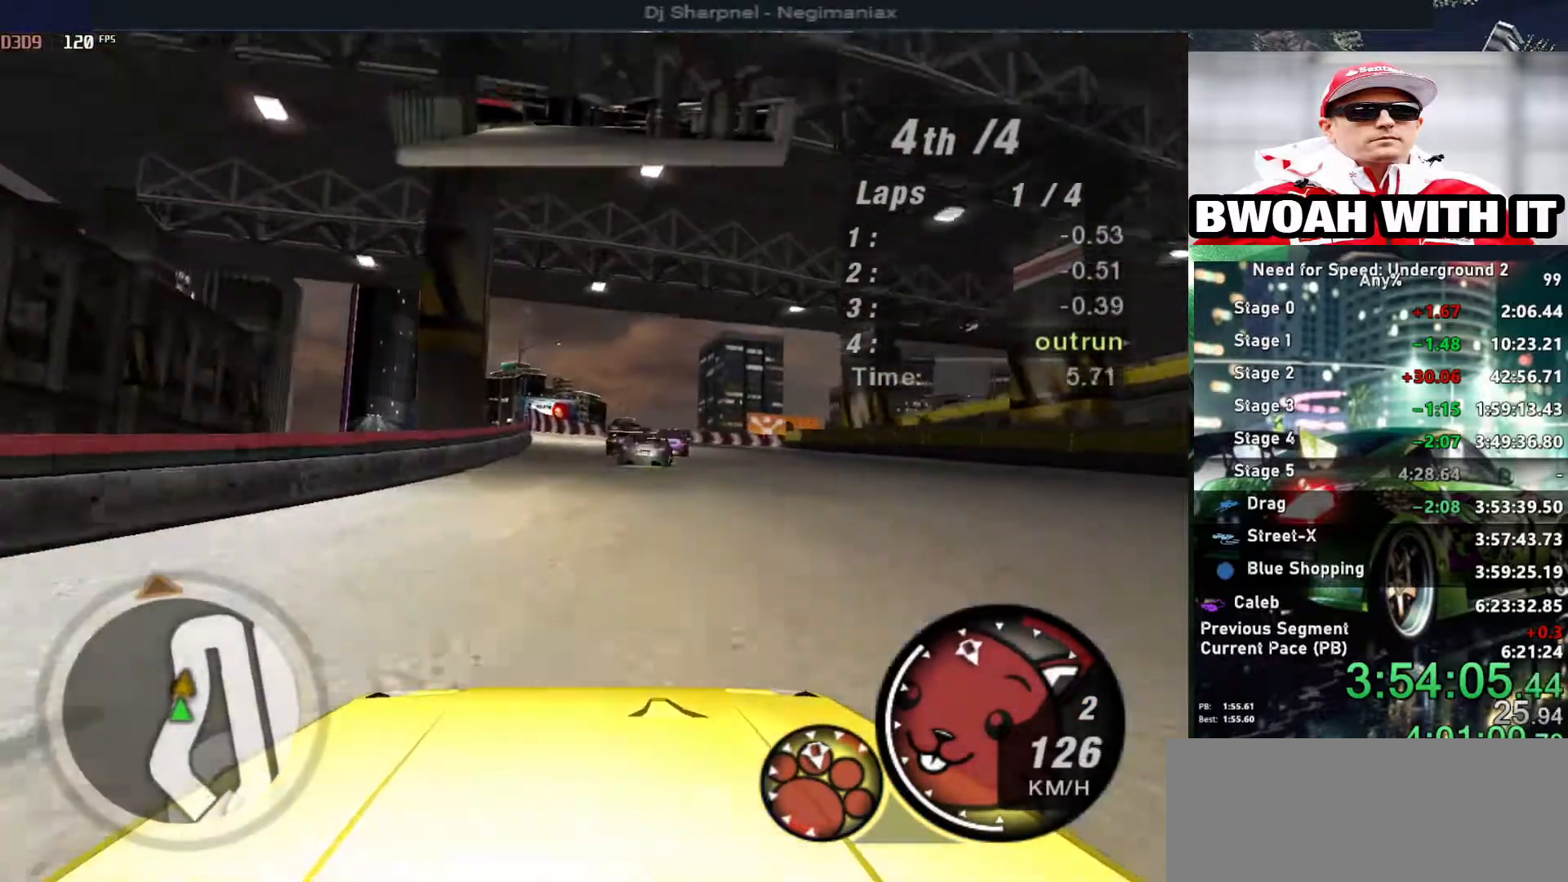
{"keys": ["up"], "events": [[284, "left", "down"], [384, "left", "up"]]}
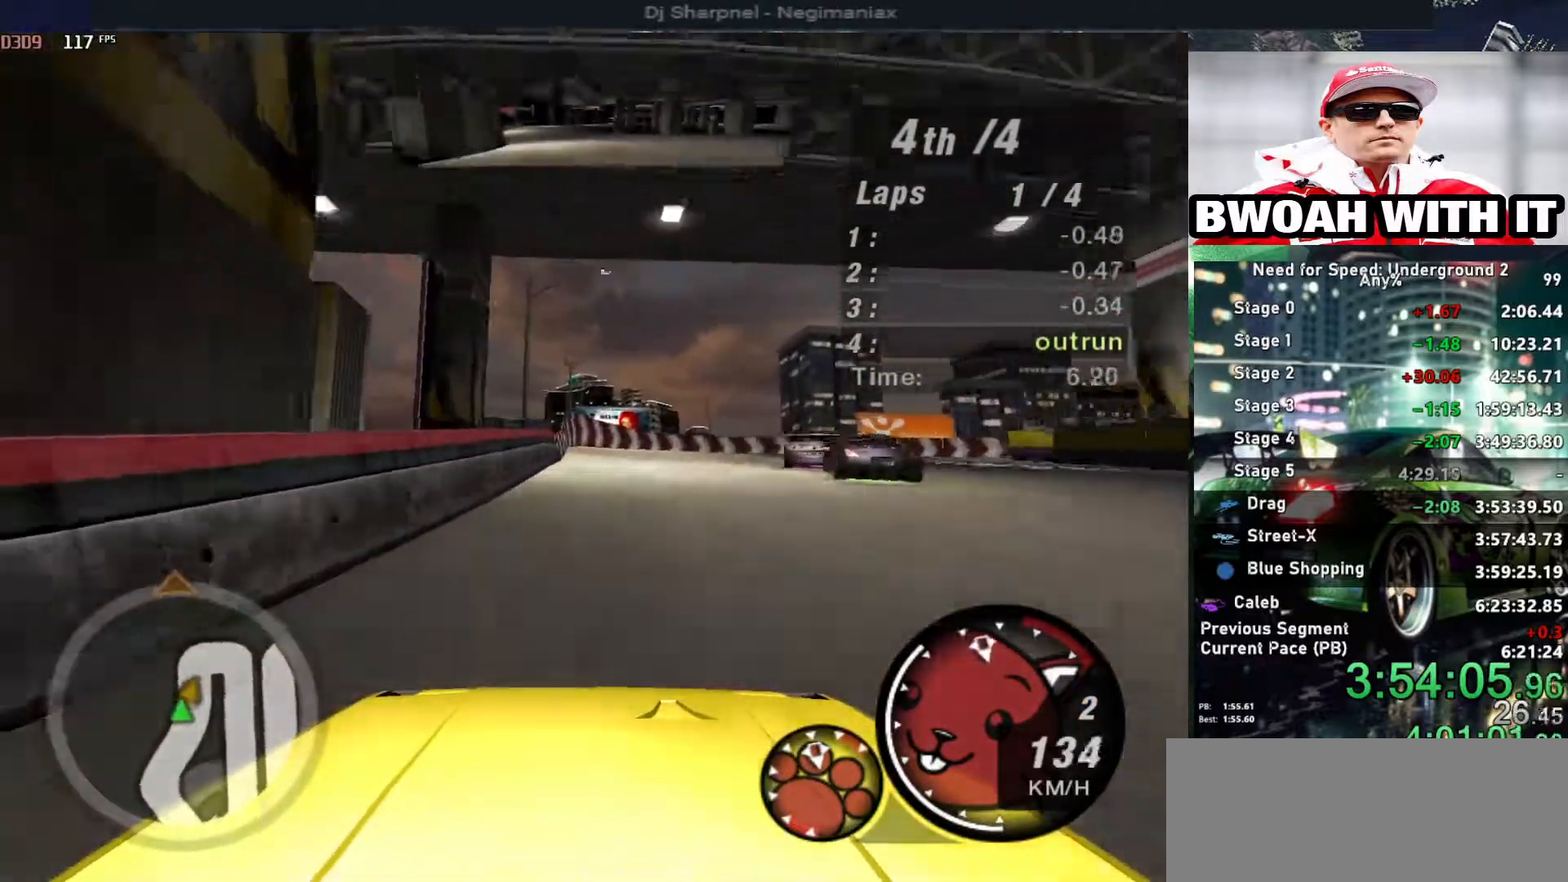
{"keys": ["up"], "events": []}
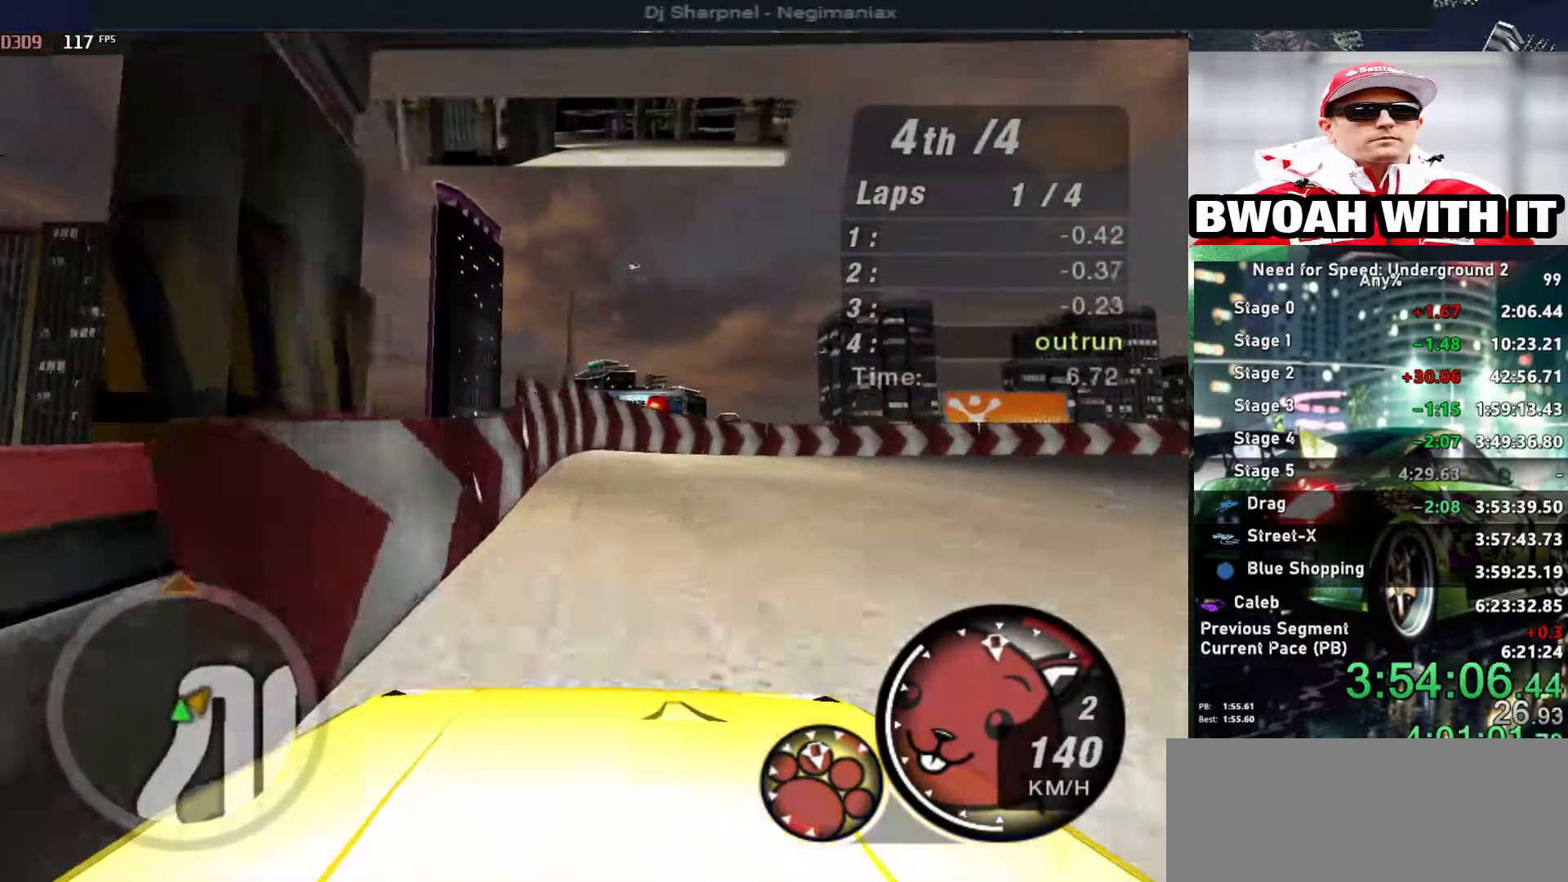
{"keys": ["right", "up"], "events": [[267, "right", "down"]]}
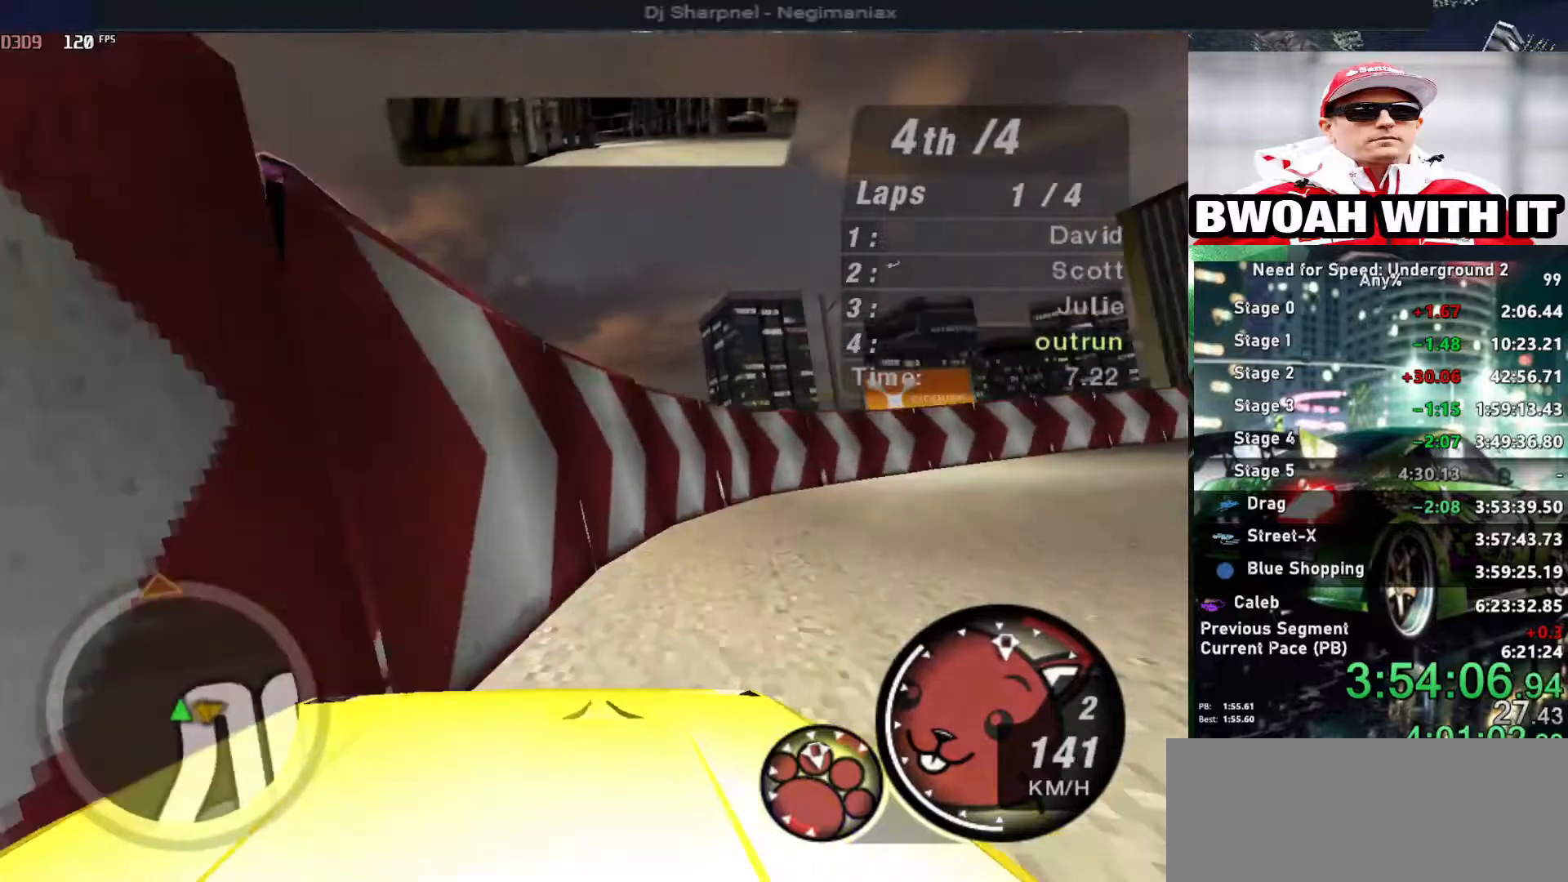
{"keys": ["right", "up"], "events": []}
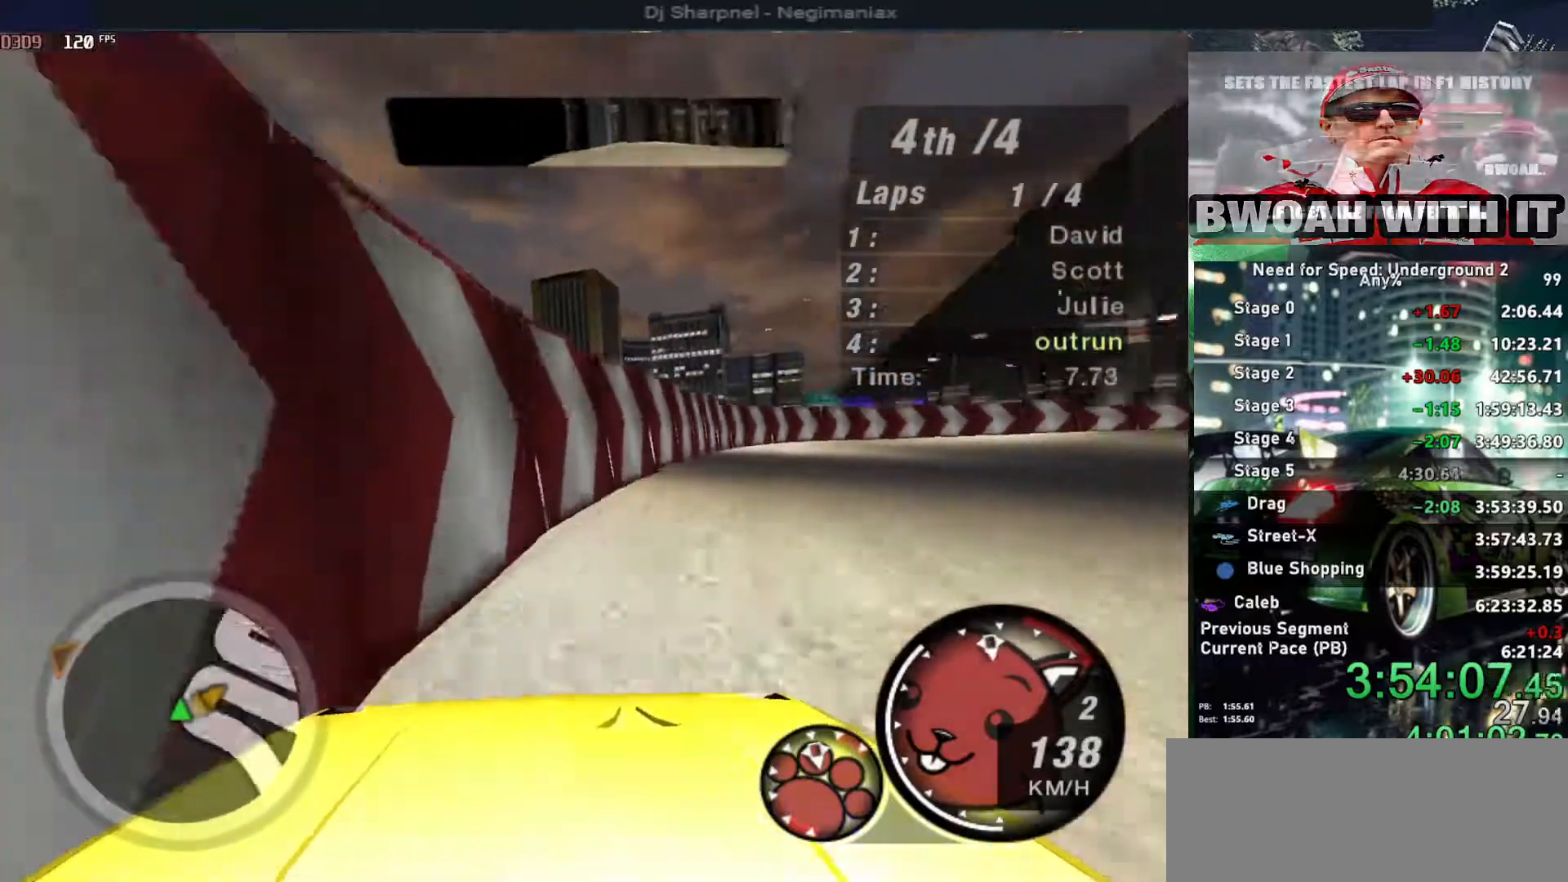
{"keys": ["right", "up"], "events": []}
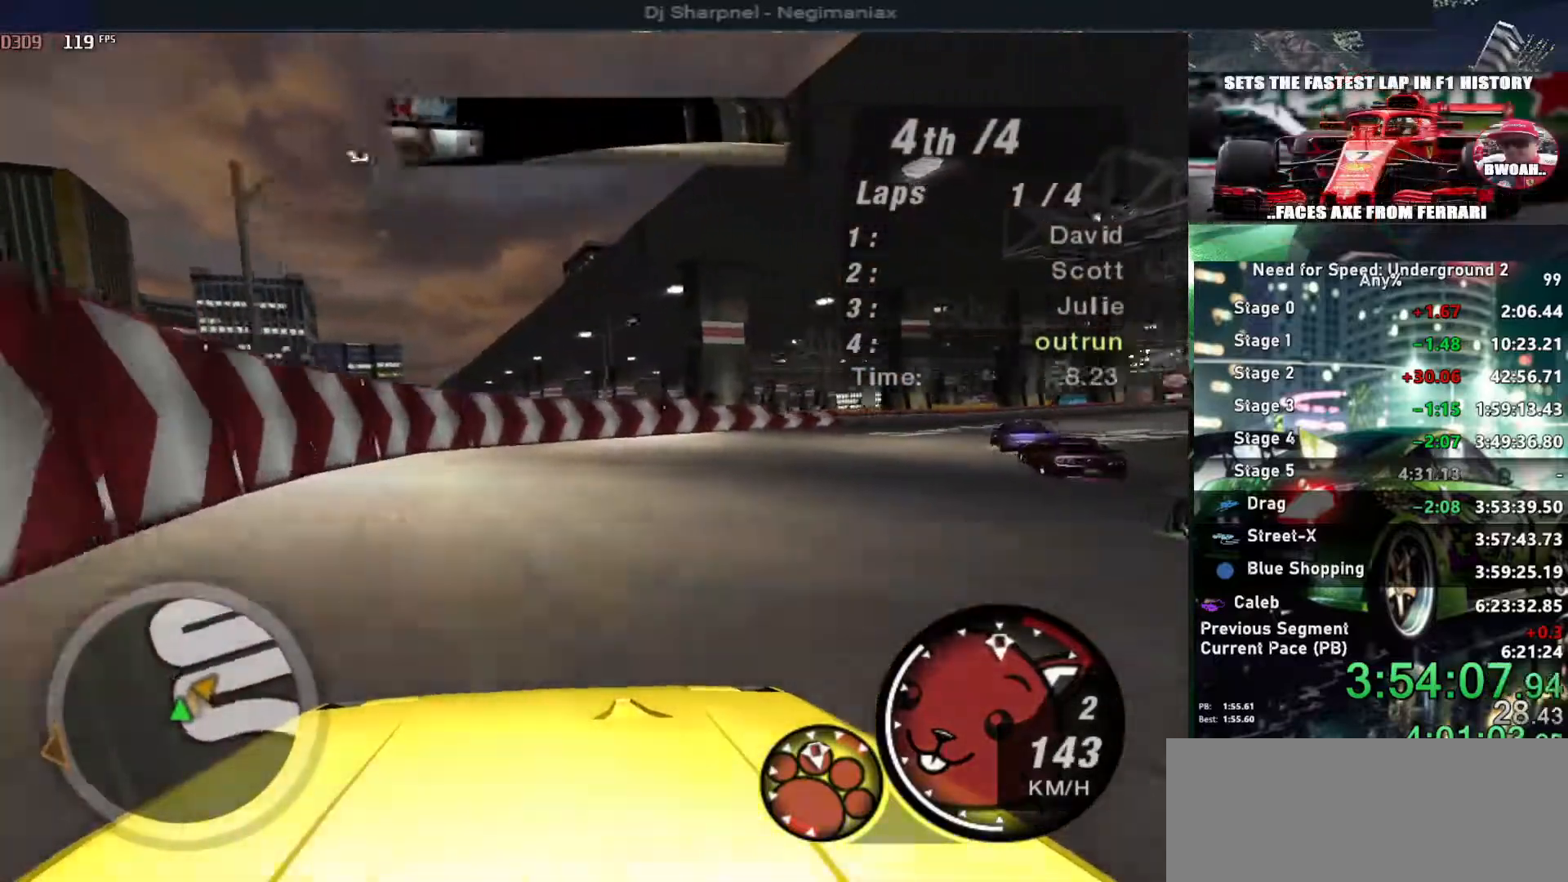
{"keys": ["right", "up"], "events": []}
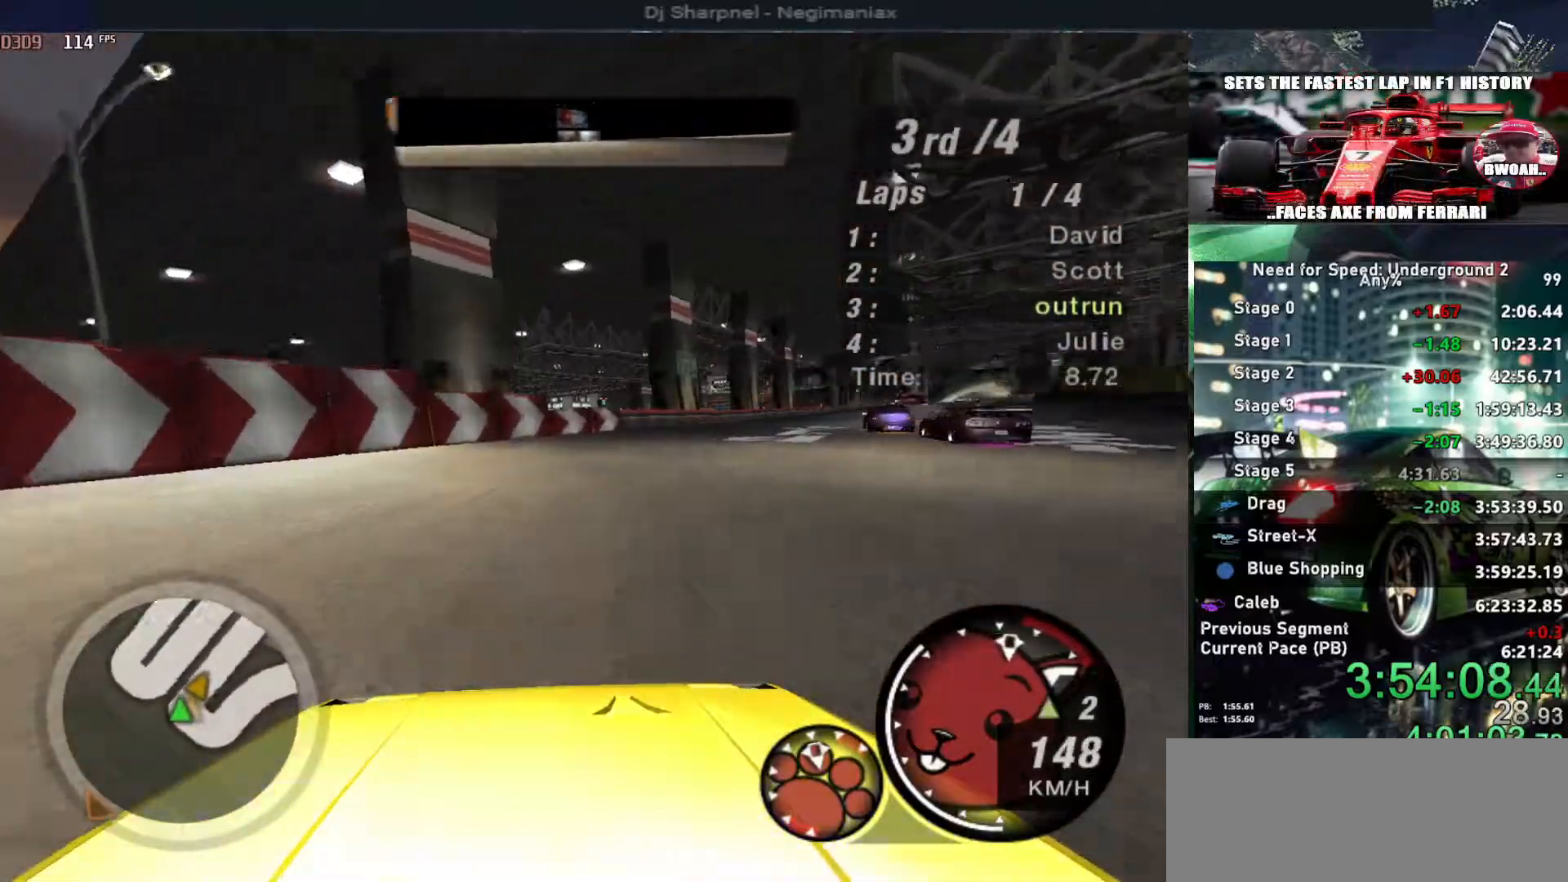
{"keys": ["up"], "events": [[100, "right", "up"], [284, "right", "down"], [417, "right", "up"]]}
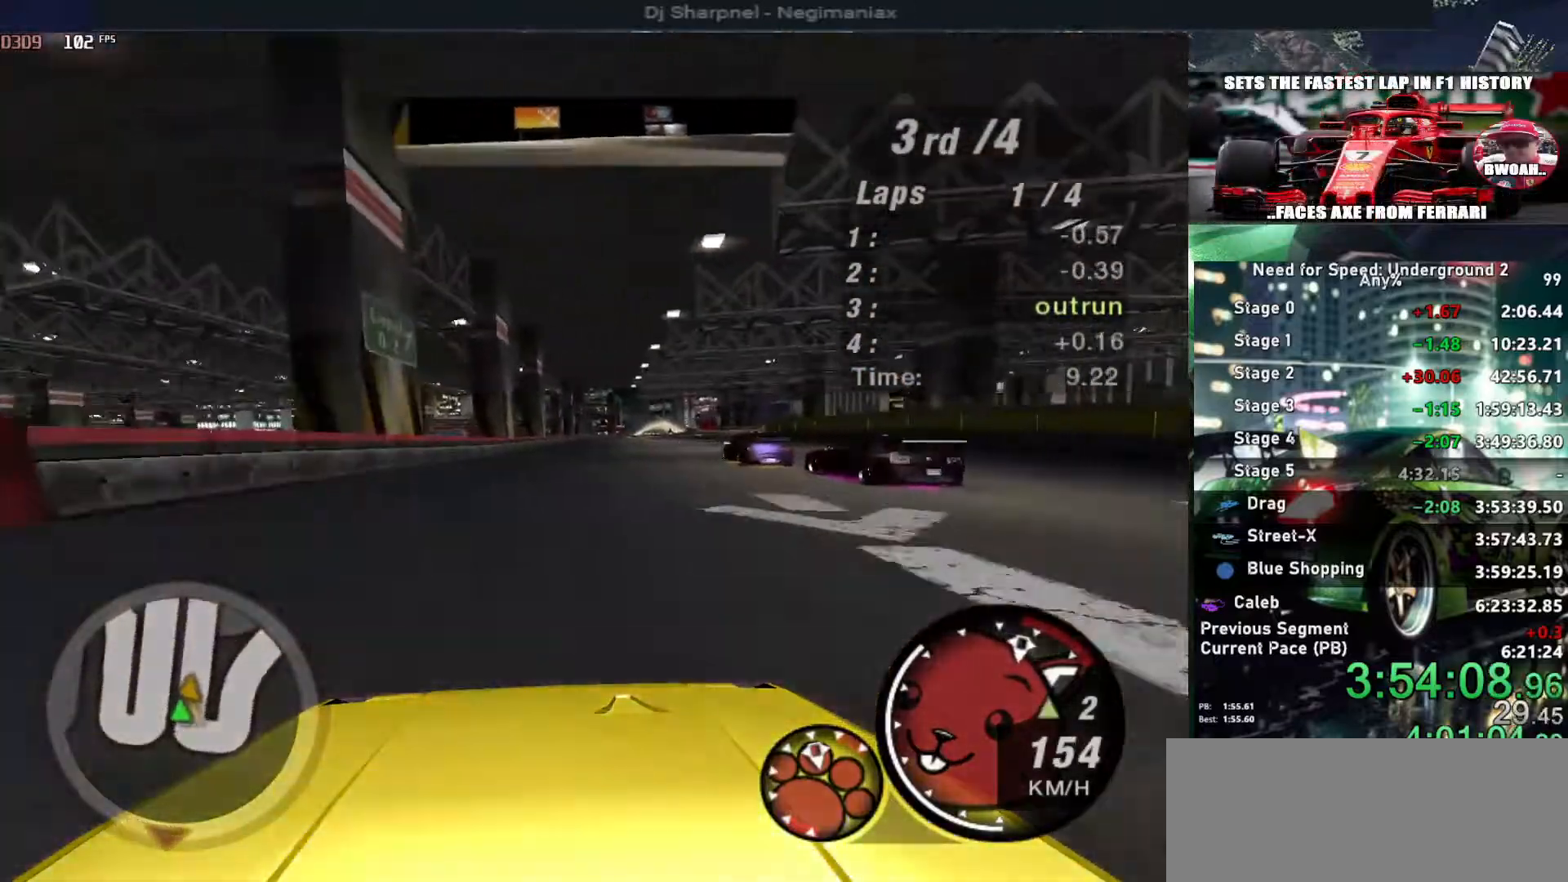
{"keys": ["shift", "up"], "events": [[384, "right", "down"], [484, "right", "up"], [484, "shift", "down"]]}
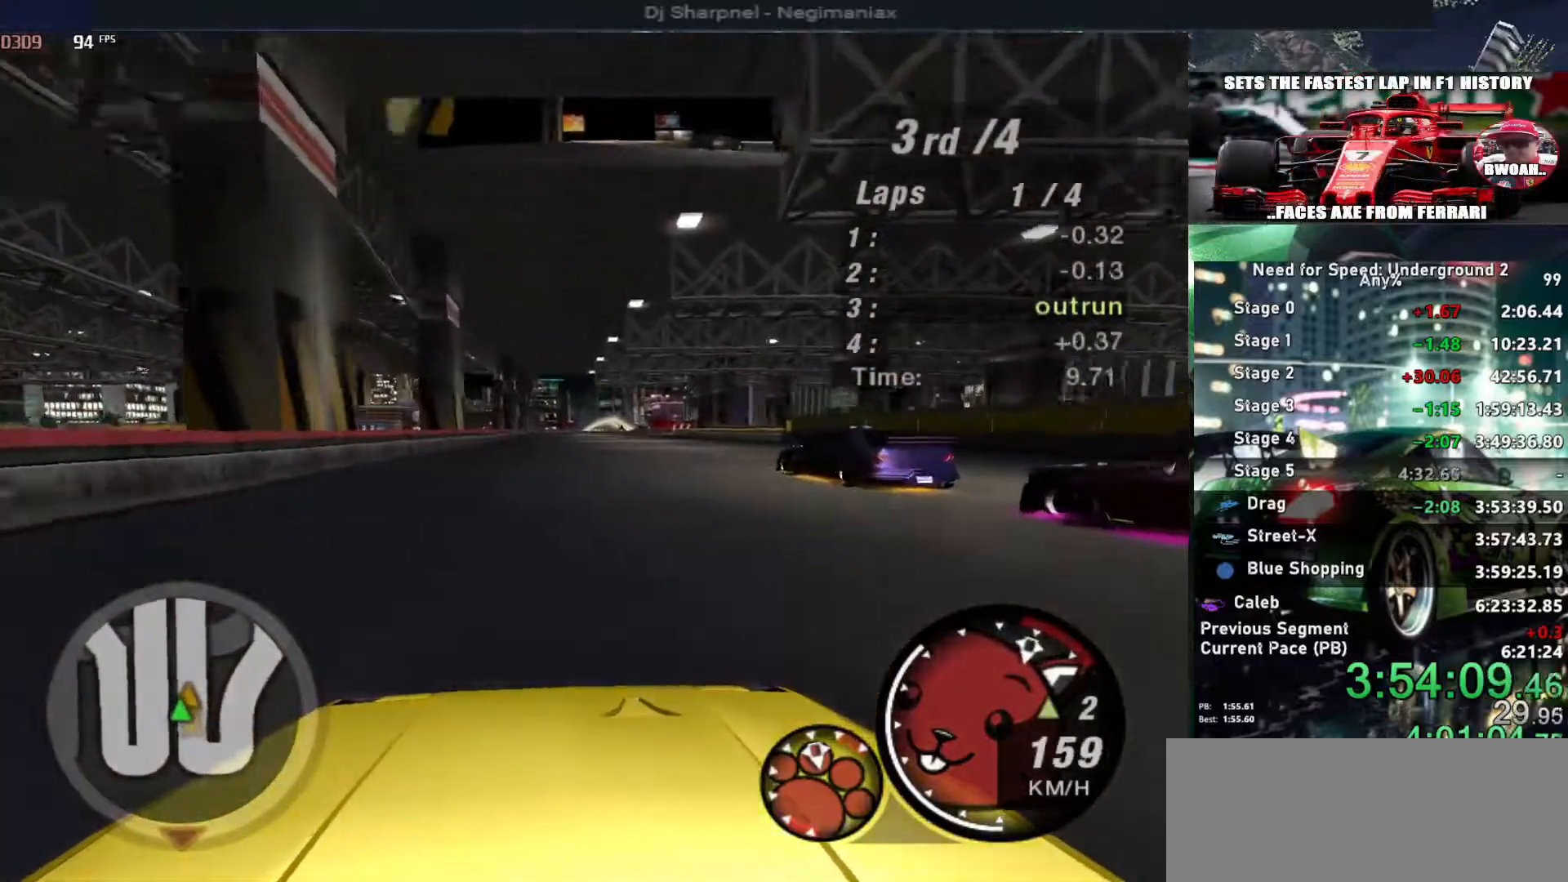
{"keys": ["up"], "events": [[84, "shift", "up"]]}
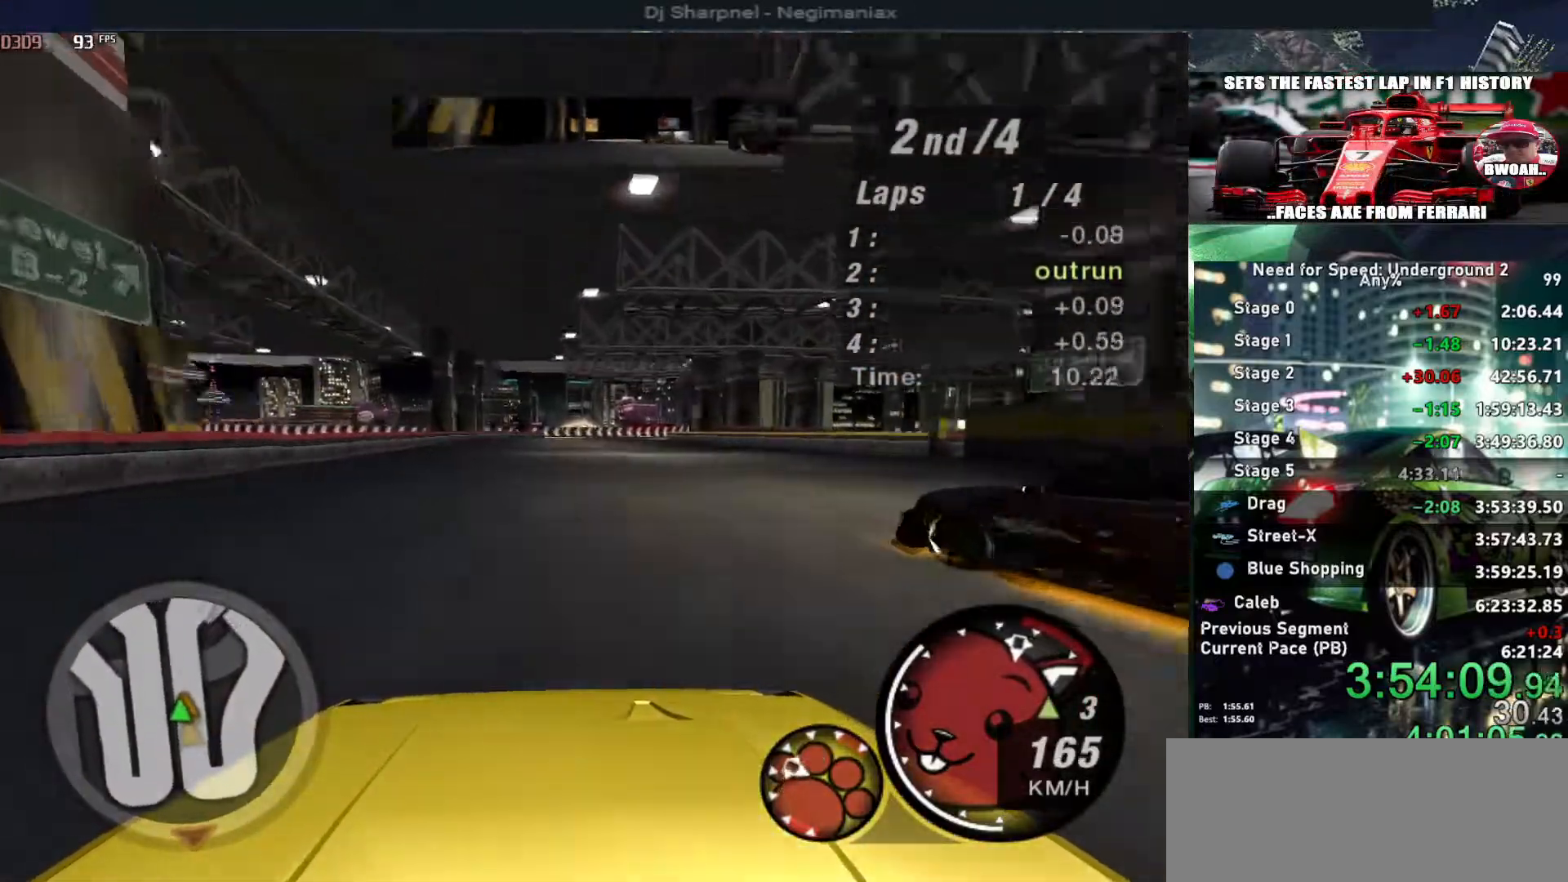
{"keys": ["up"], "events": [[334, "right", "down"], [467, "right", "up"]]}
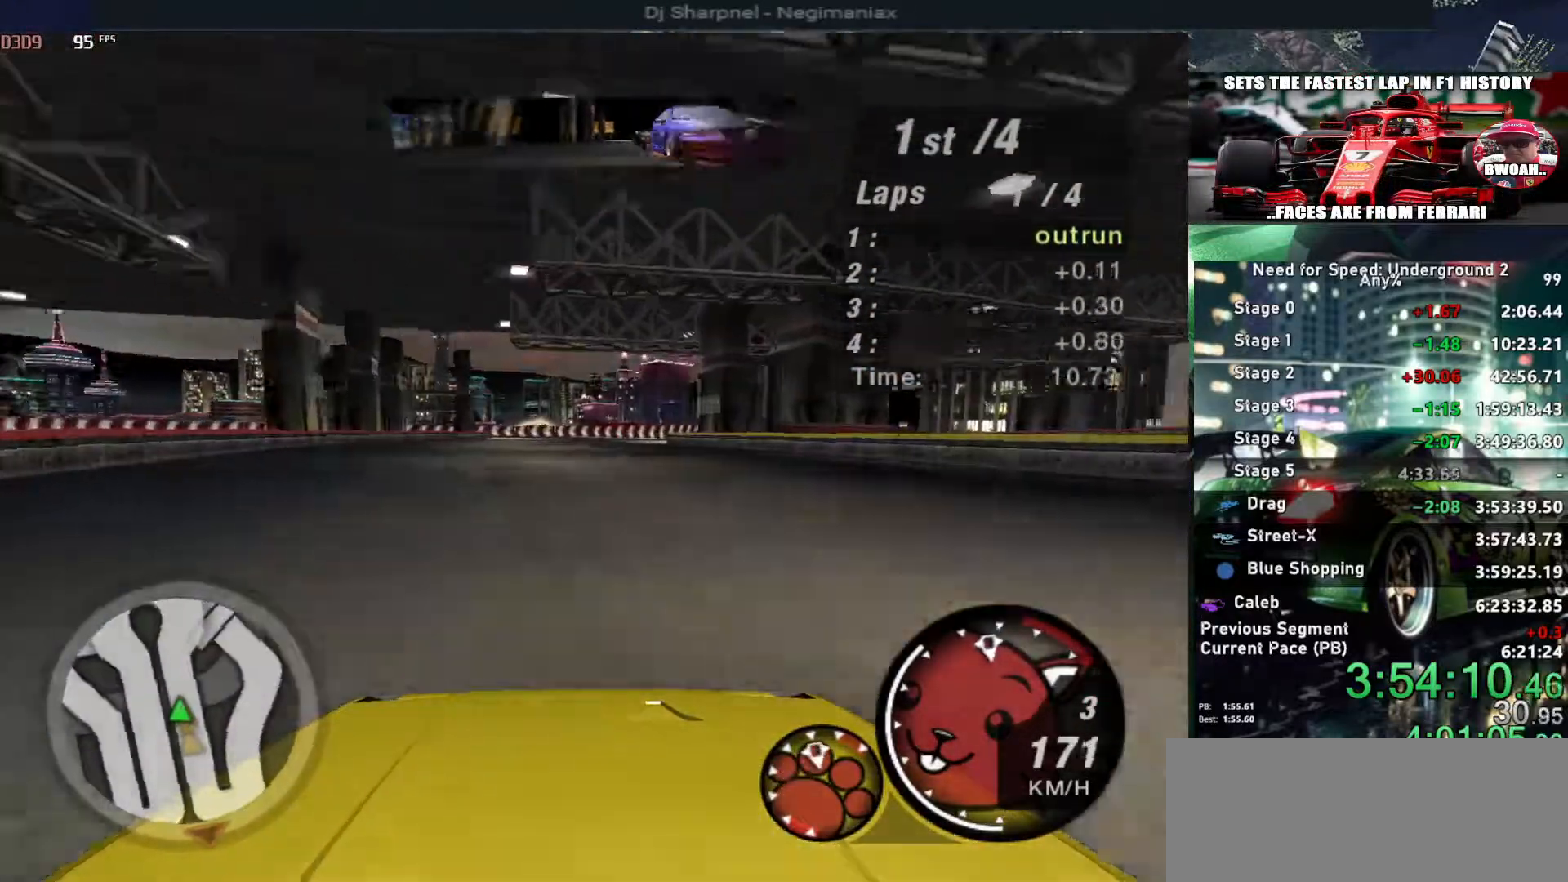
{"keys": ["up"], "events": []}
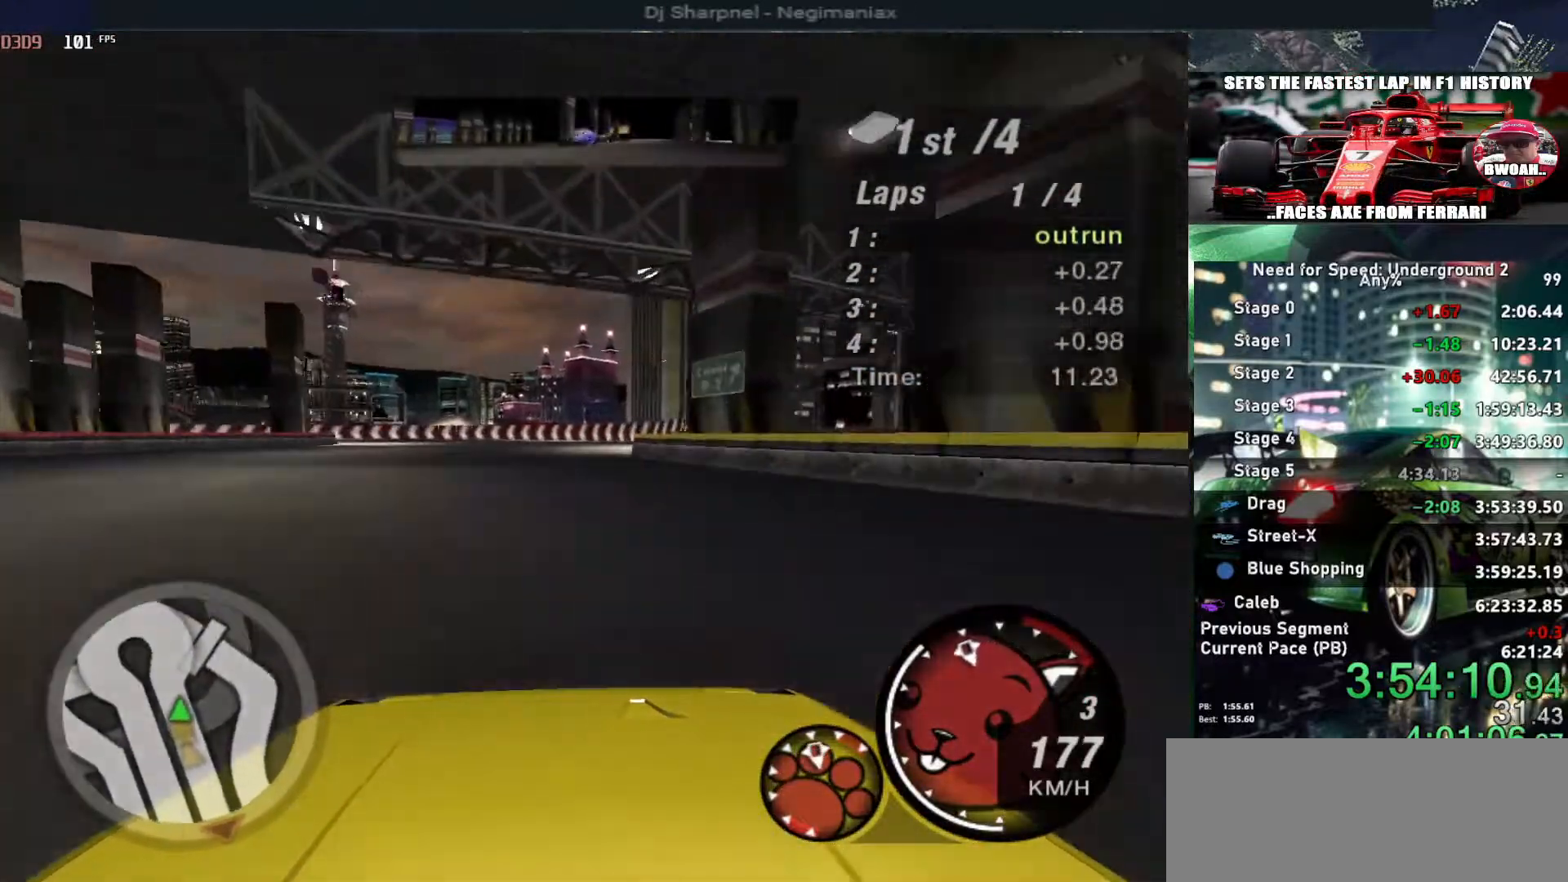
{"keys": ["left", "up"], "events": [[500, "left", "down"]]}
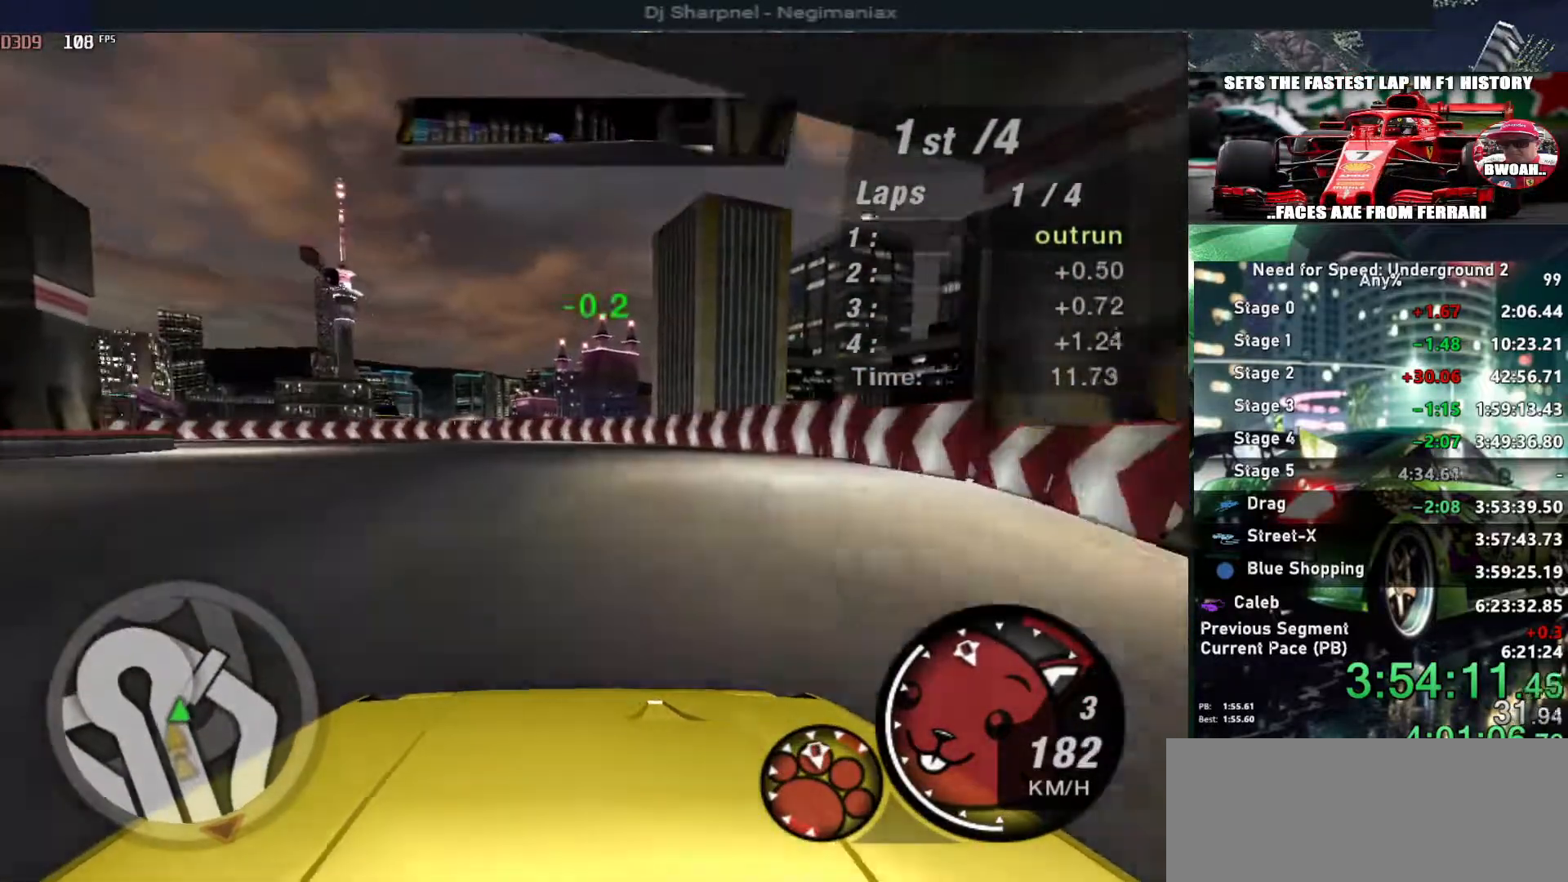
{"keys": ["down", "left"], "events": [[150, "left", "up"], [200, "left", "down"], [334, "up", "up"], [417, "down", "down"]]}
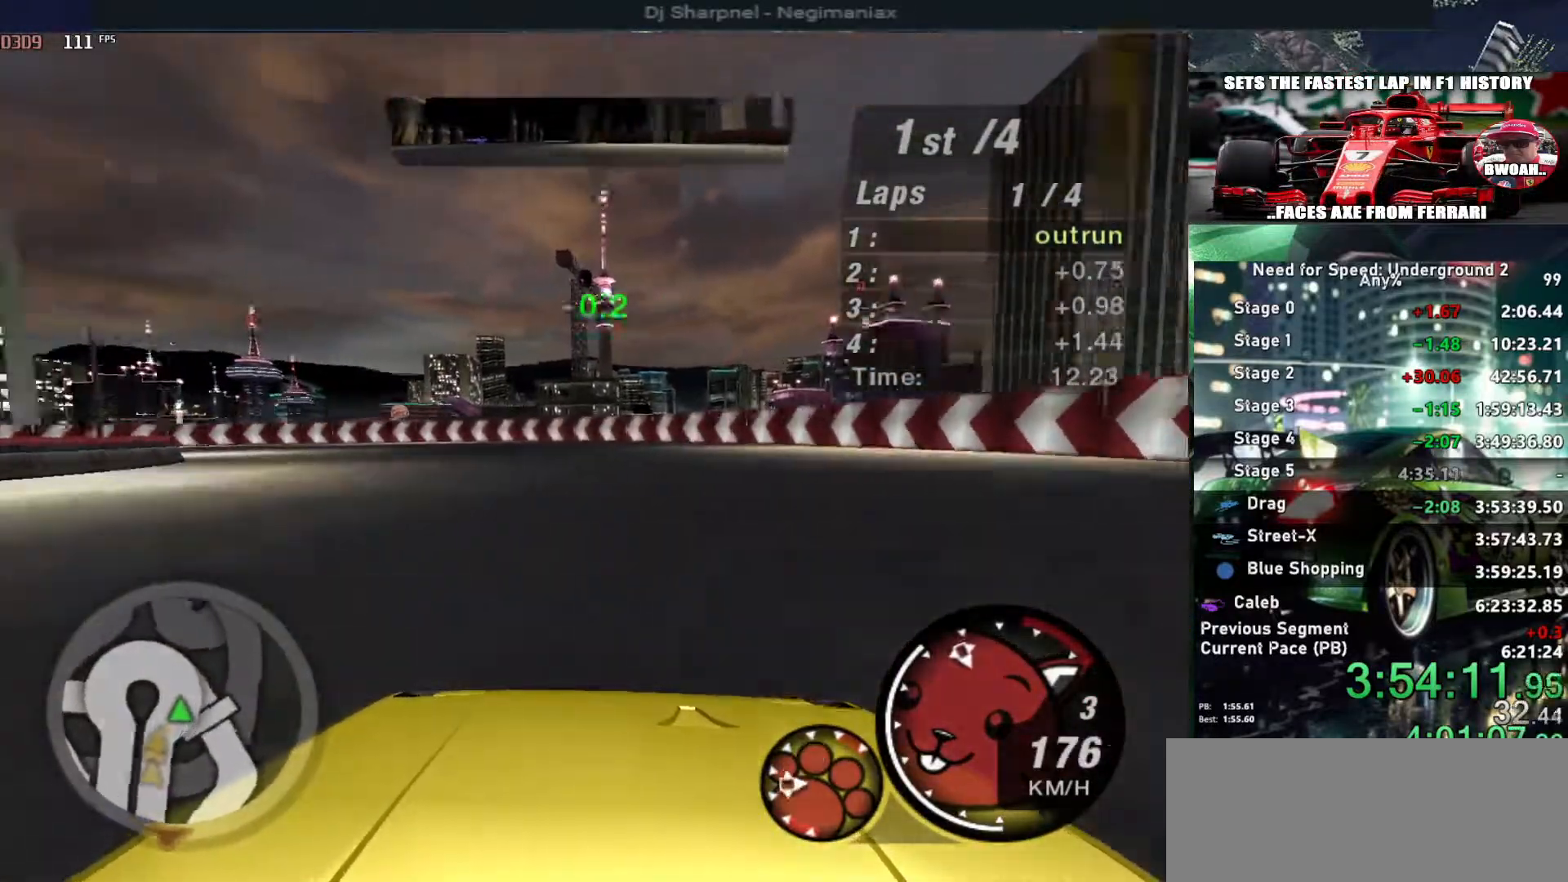
{"keys": ["left"], "events": [[150, "ctrl", "down"], [250, "ctrl", "up"], [250, "down", "up"]]}
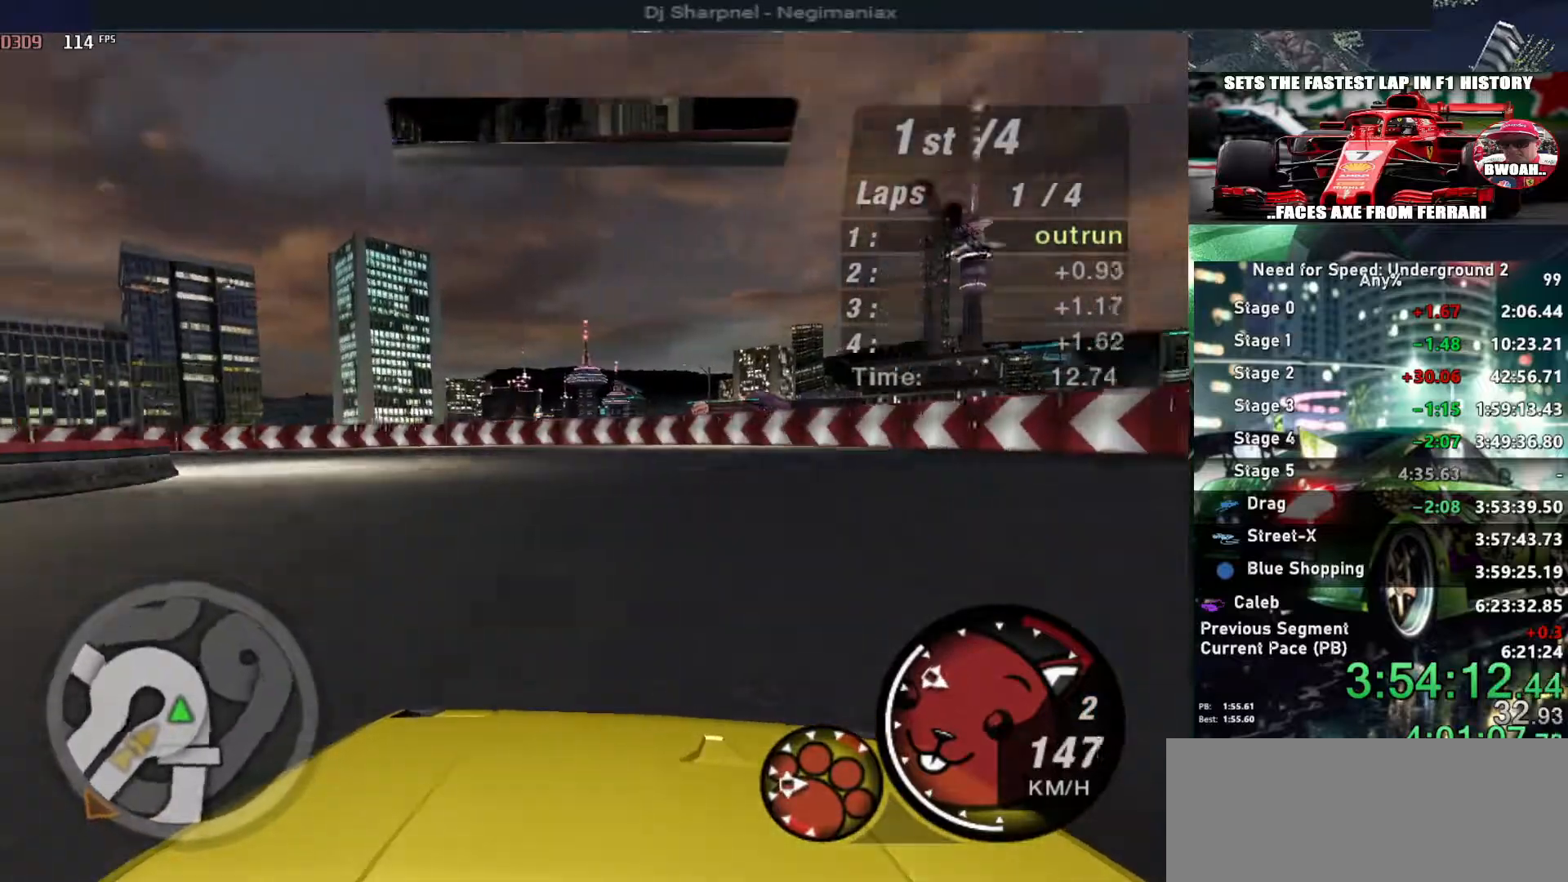
{"keys": ["left"], "events": []}
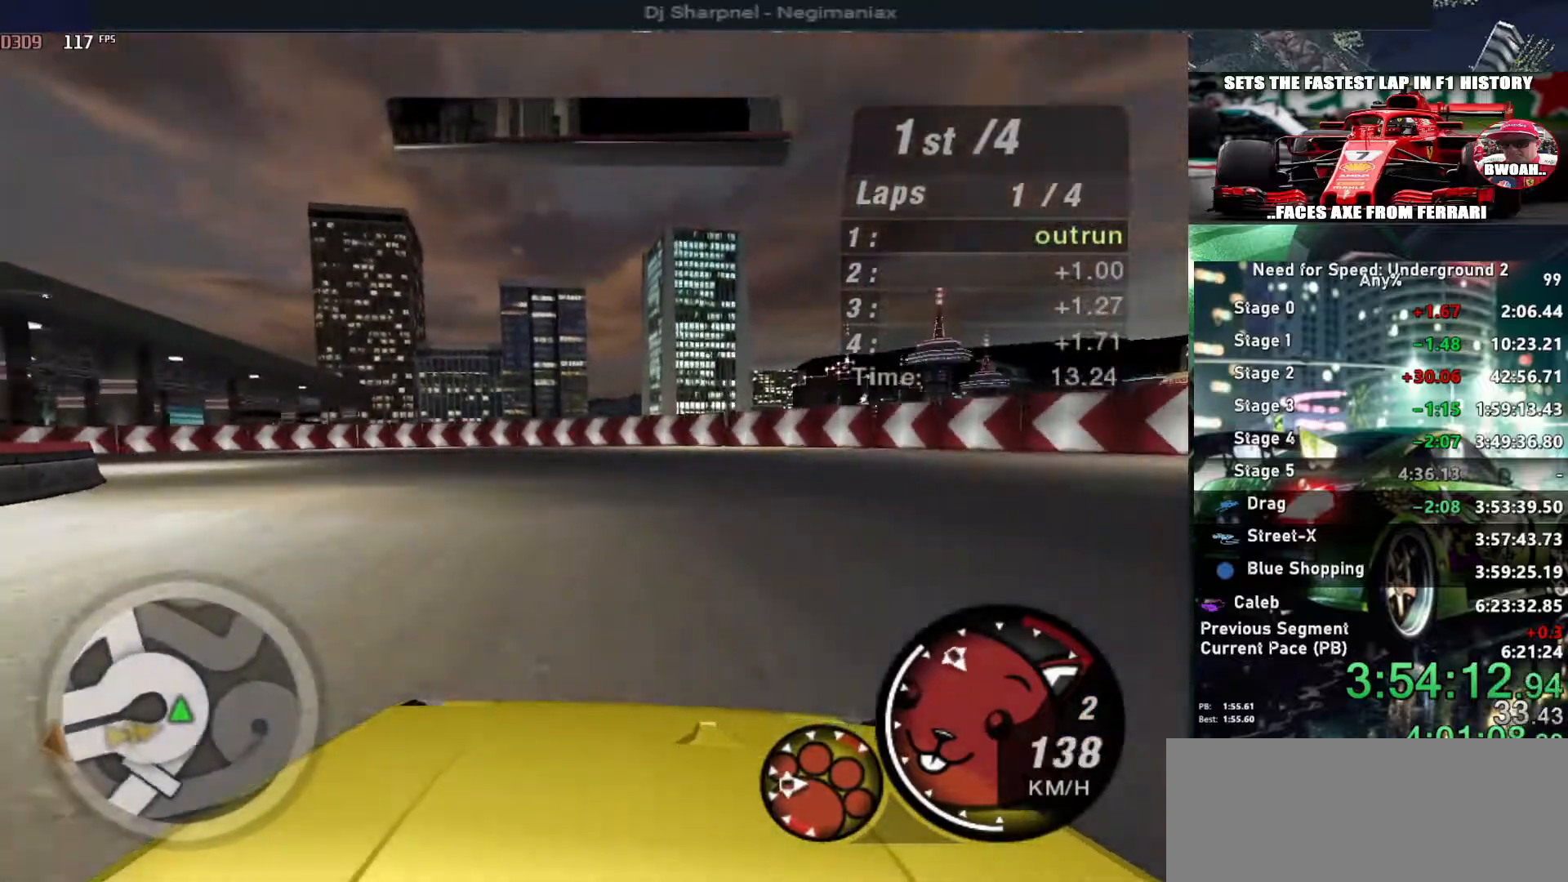
{"keys": ["left", "up"], "events": [[184, "up", "down"]]}
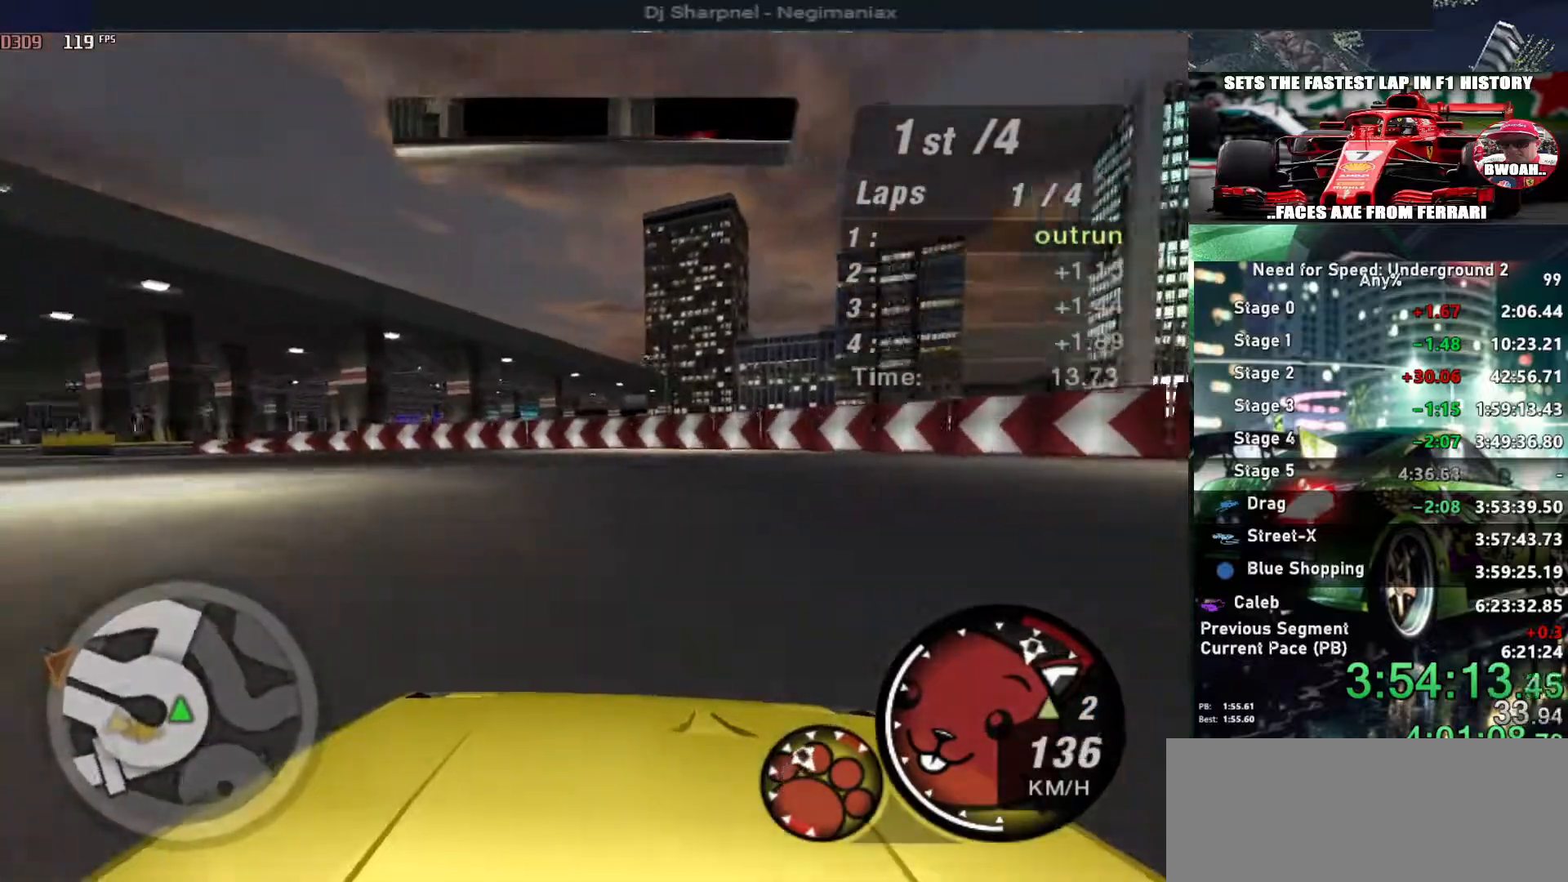
{"keys": ["left", "up"], "events": []}
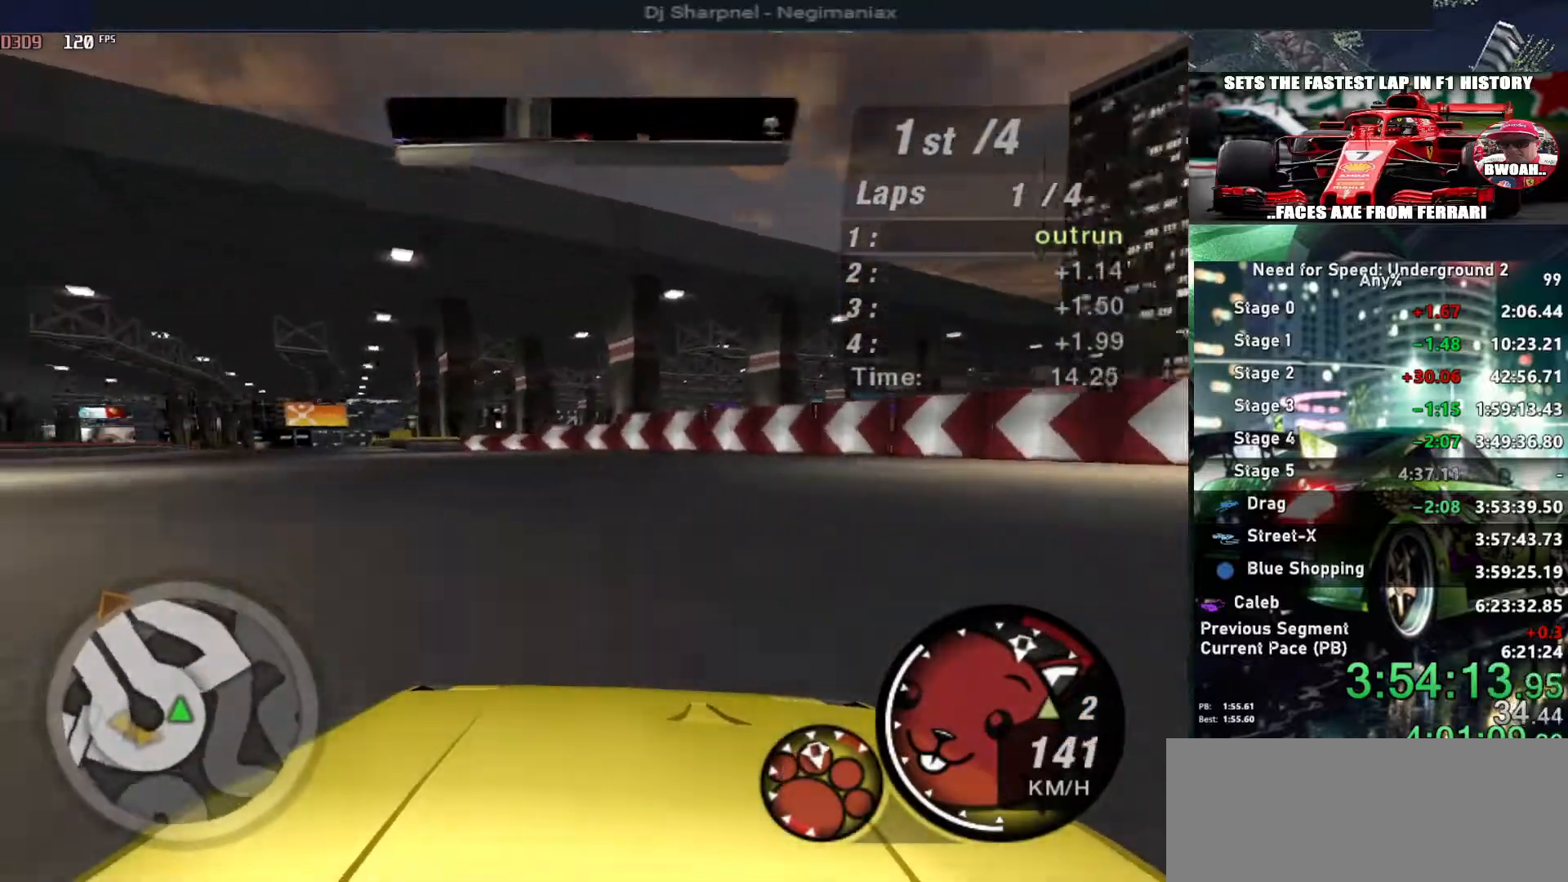
{"keys": ["up"], "events": [[450, "left", "up"]]}